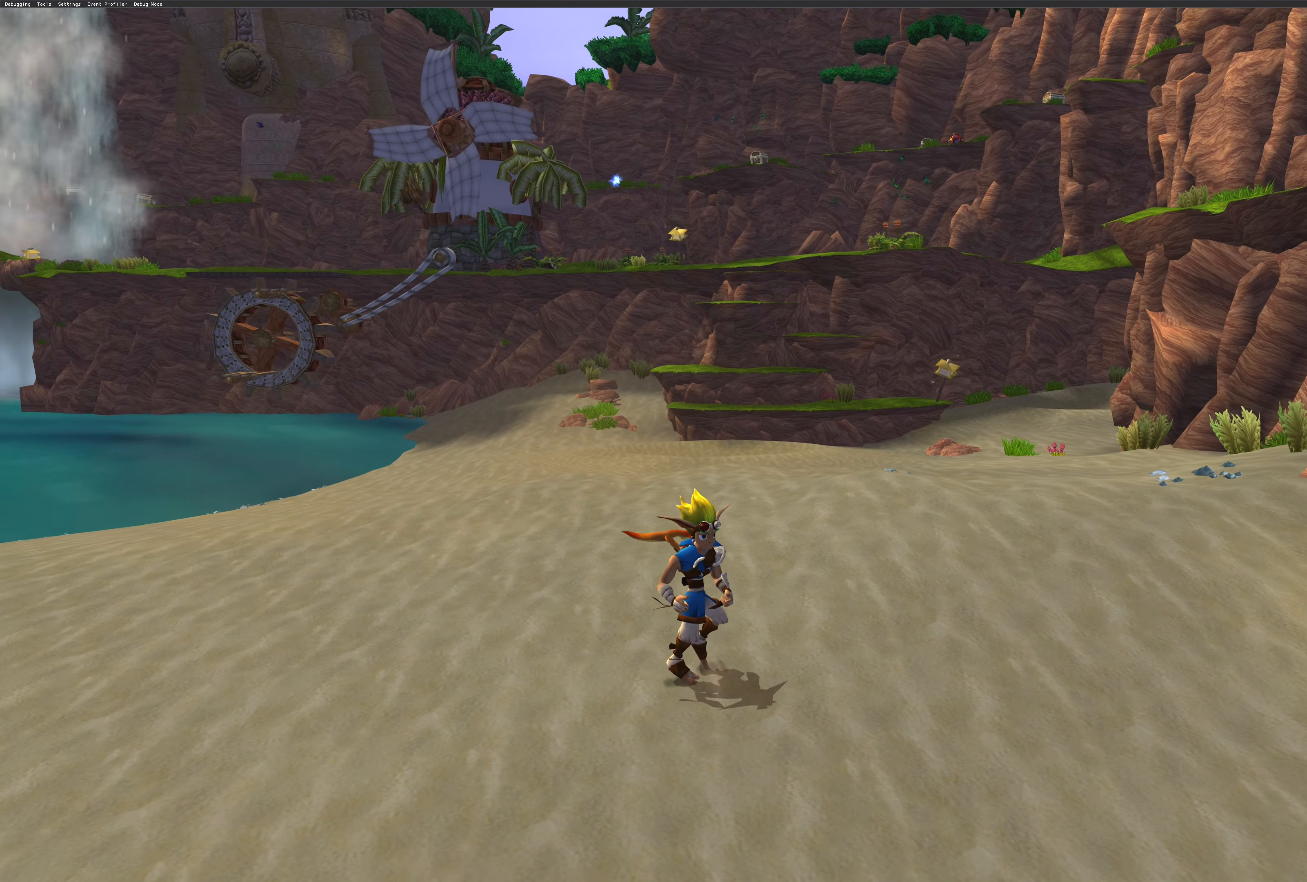
Gameplay with a controller (PlayStation layout); each line is a JSON object with the inputs held at the frame after it. "events" lists button and stick changes between this image and that frame as [ms after this image, input, new state], when the widget could be followed in between. Not read: L2 L3 R2 R3.
{"buttons": [], "left_stick": "center", "right_stick": "right", "events": [[200, "right_stick", "right"]]}
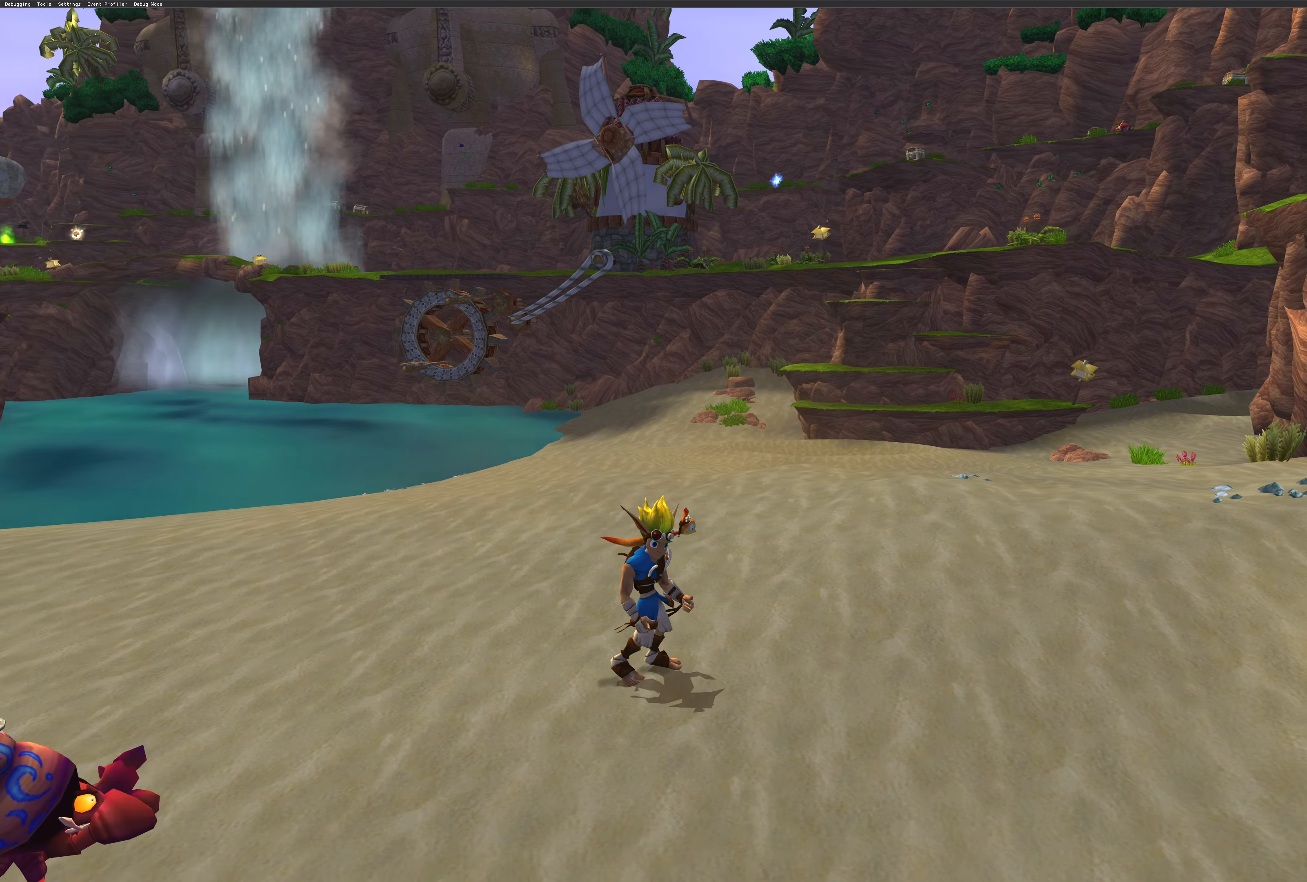
{"buttons": [], "left_stick": "up", "right_stick": "center", "events": [[83, "right_stick", "center"], [400, "left_stick", "up"]]}
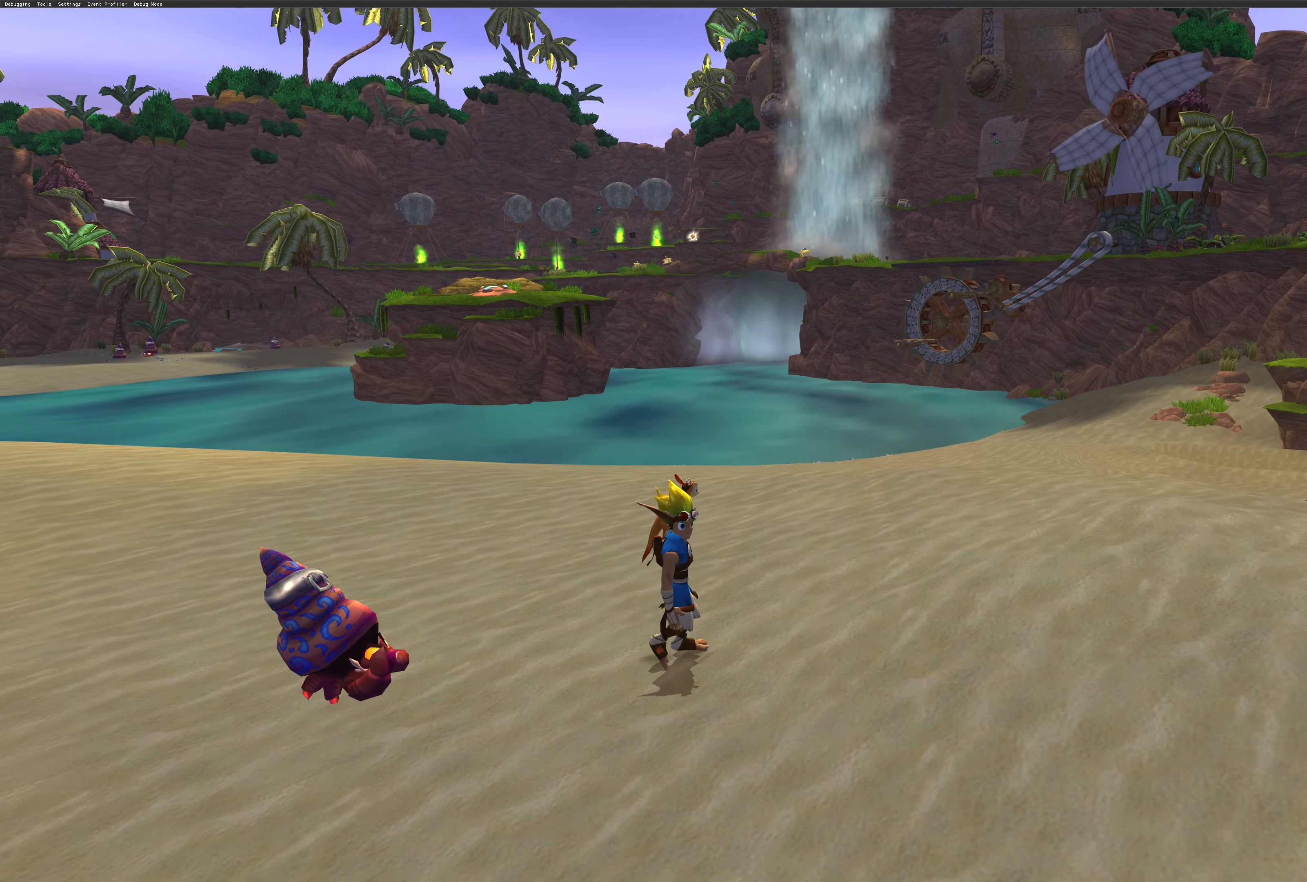
{"buttons": [], "left_stick": "up", "right_stick": "center", "events": []}
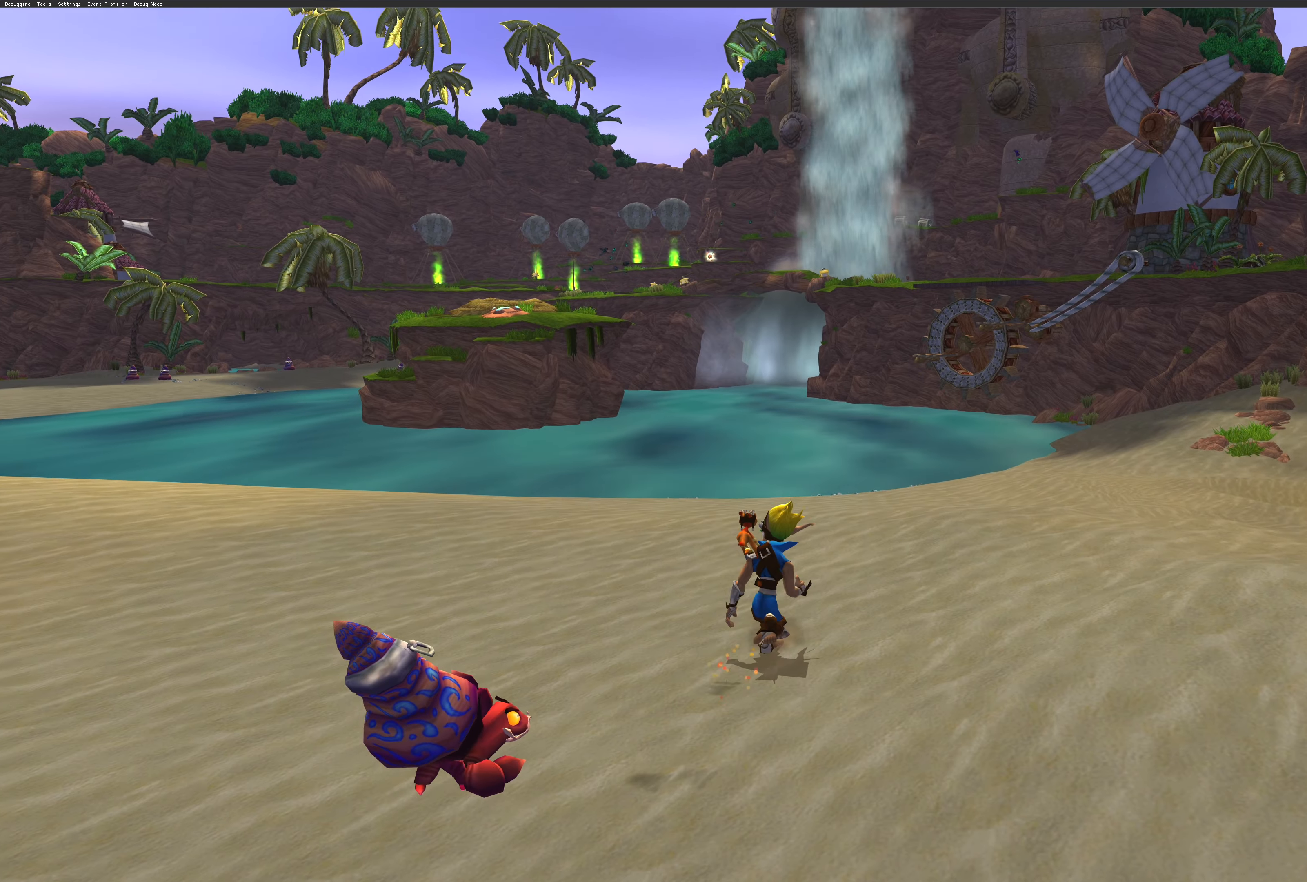
{"buttons": [], "left_stick": "center", "right_stick": "center", "events": [[350, "left_stick", "center"]]}
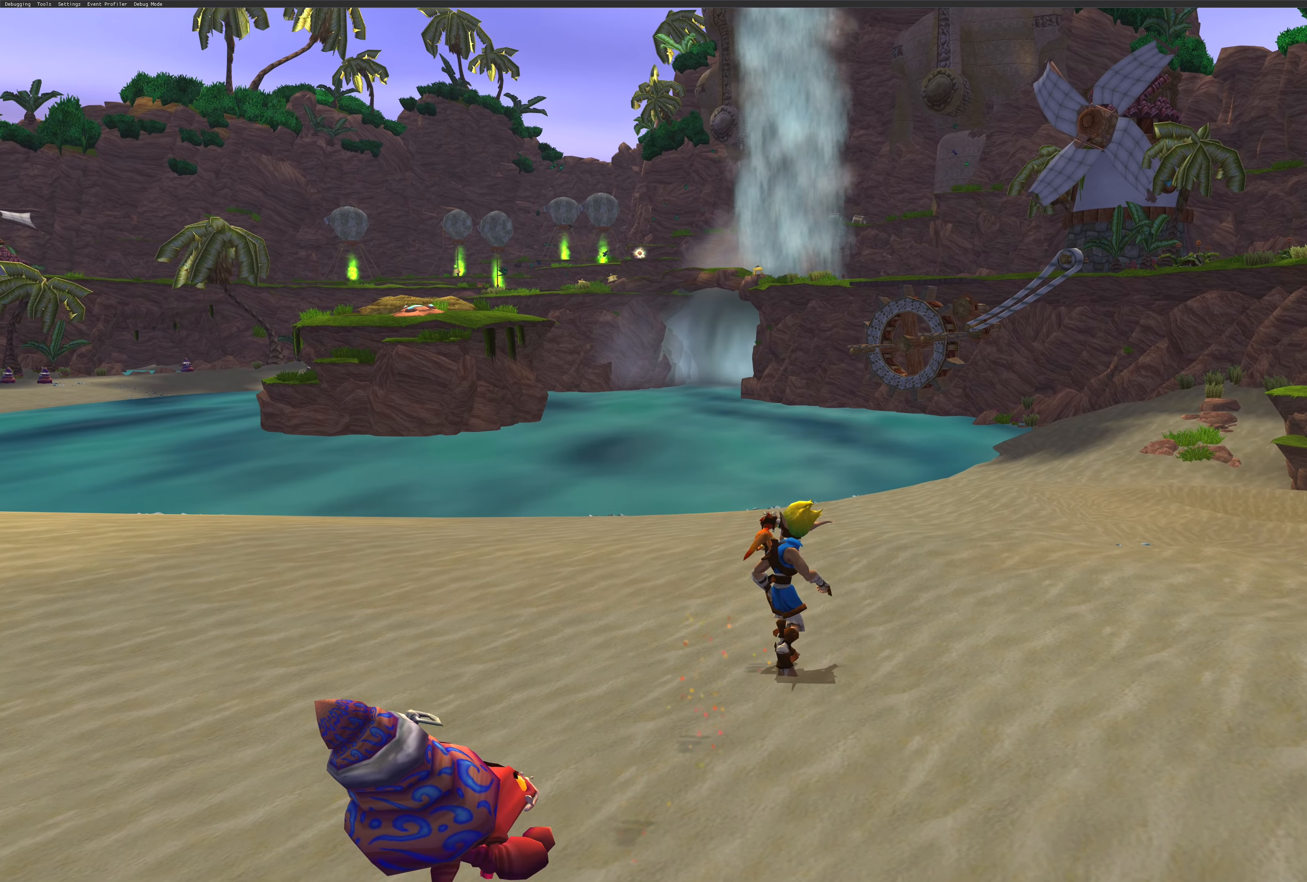
{"buttons": [], "left_stick": "up-right", "right_stick": "center", "events": [[83, "right_stick", "right"], [500, "left_stick", "up-right"], [500, "right_stick", "center"]]}
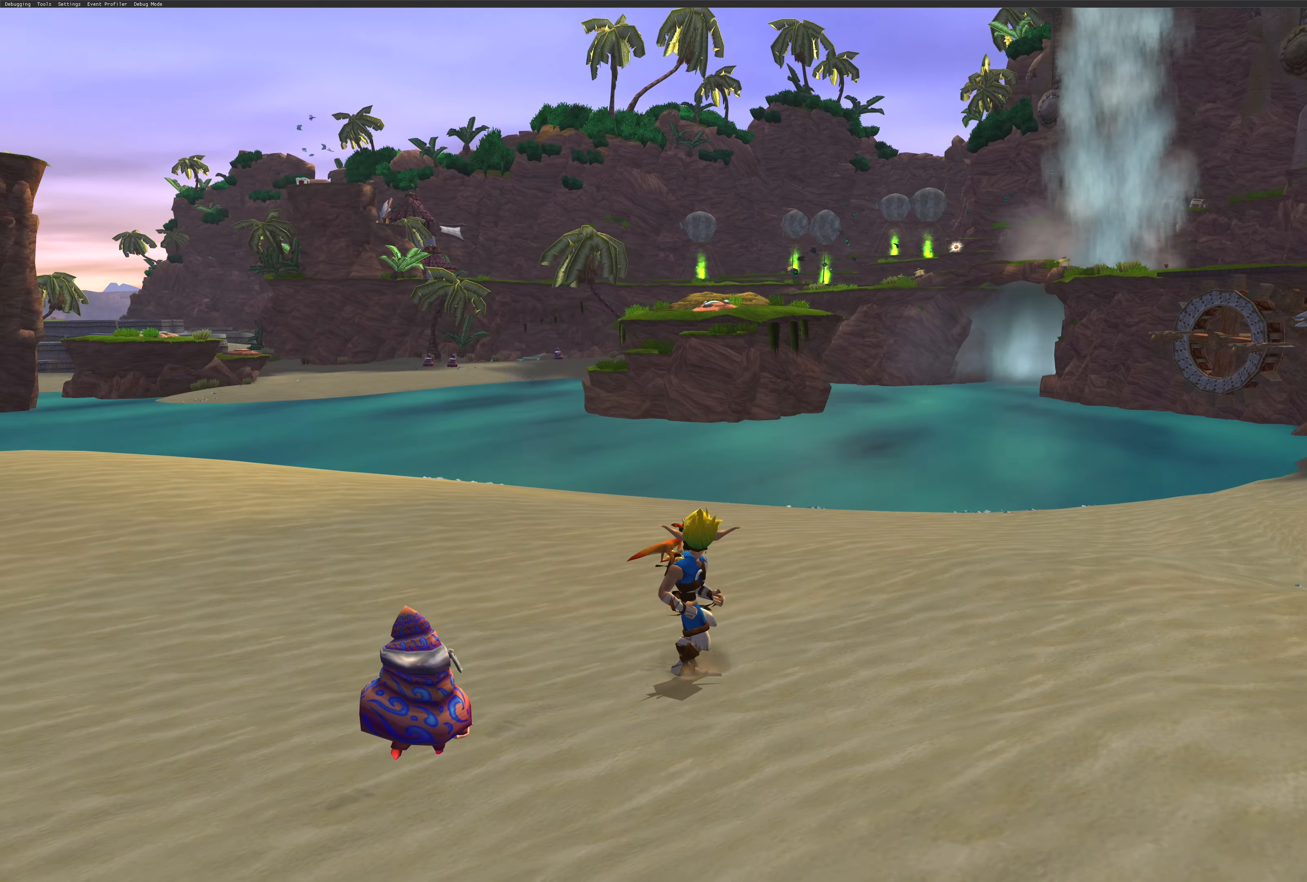
{"buttons": [], "left_stick": "up-right", "right_stick": "center", "events": []}
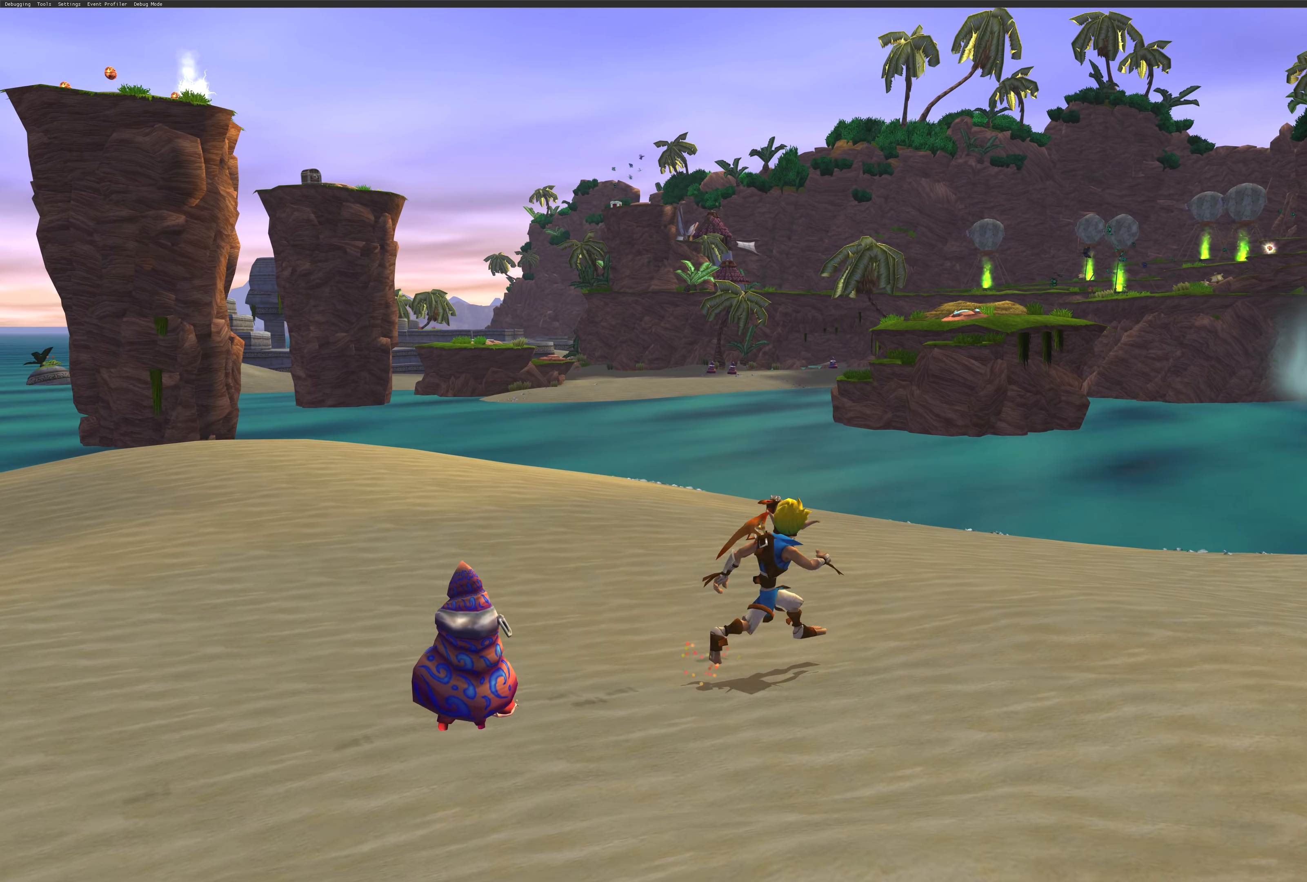
{"buttons": [], "left_stick": "up-right", "right_stick": "center", "events": []}
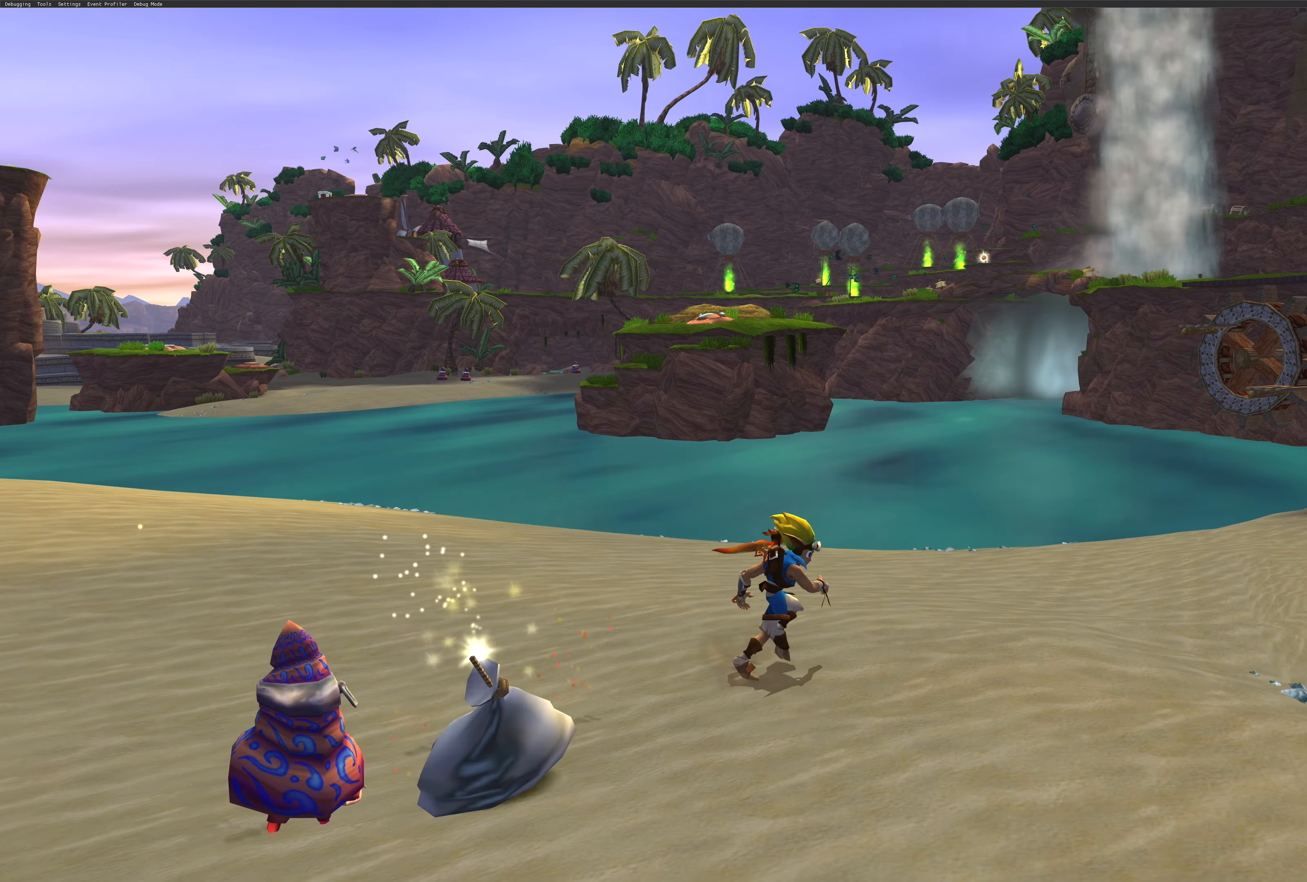
{"buttons": [], "left_stick": "up-right", "right_stick": "center", "events": []}
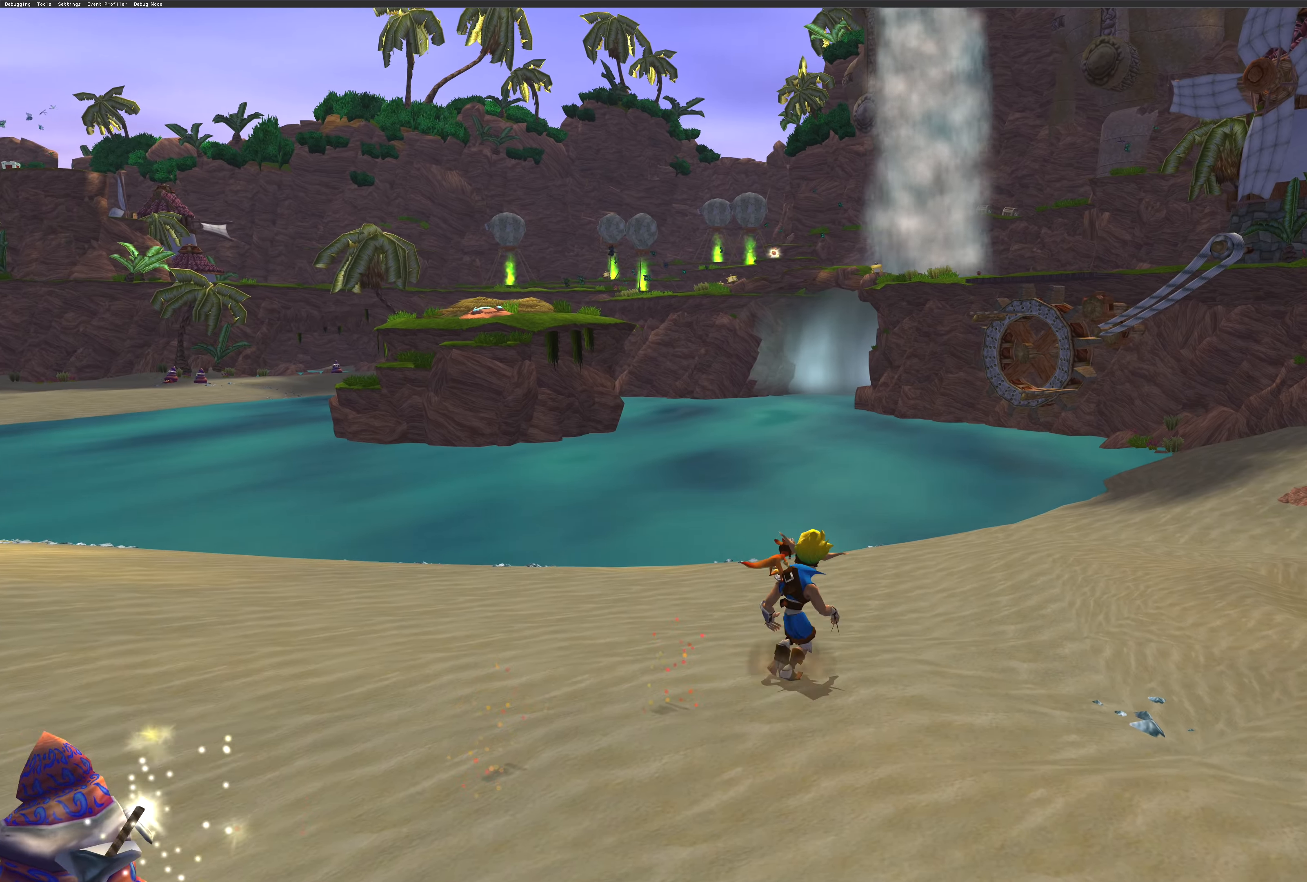
{"buttons": [], "left_stick": "up-right", "right_stick": "center", "events": []}
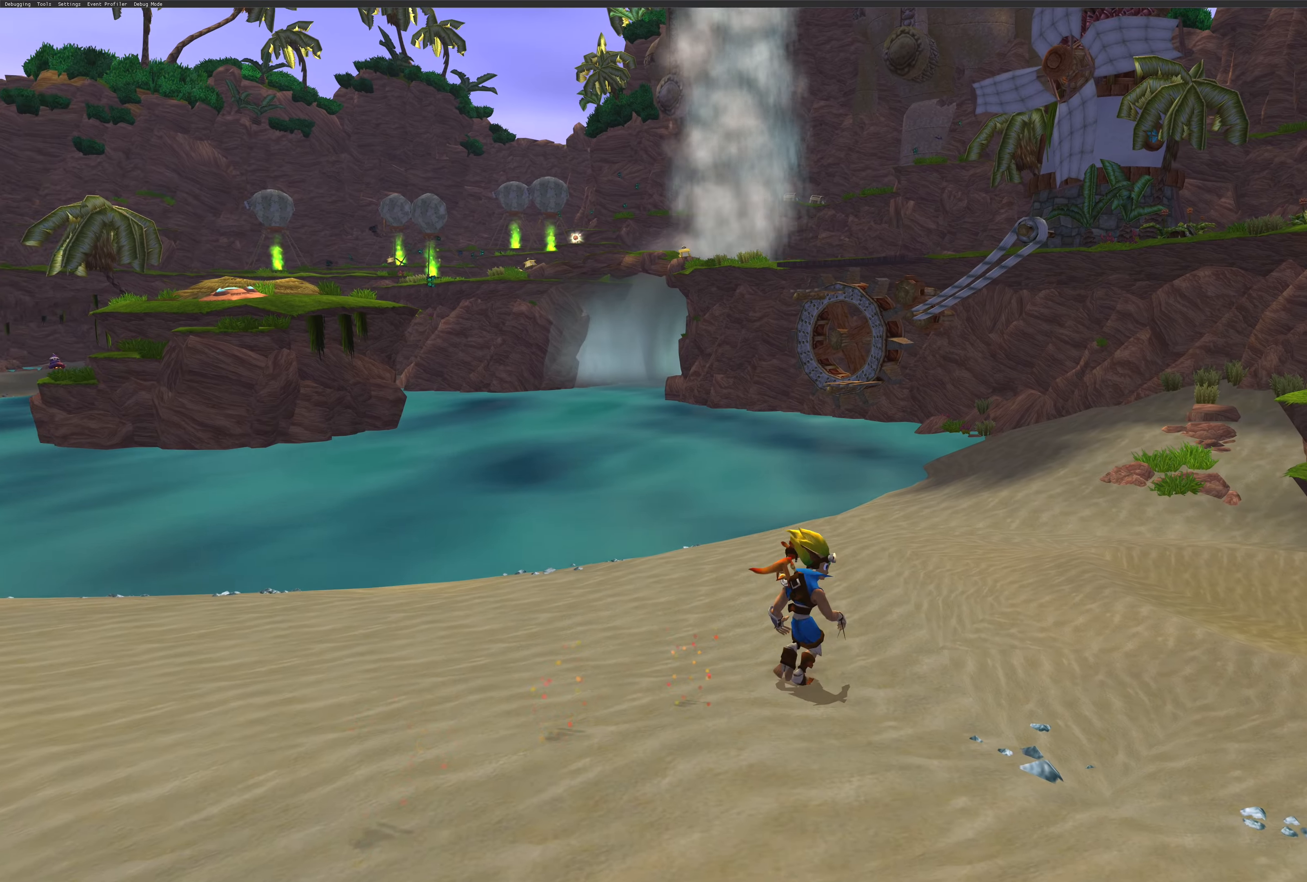
{"buttons": [], "left_stick": "up-right", "right_stick": "center", "events": []}
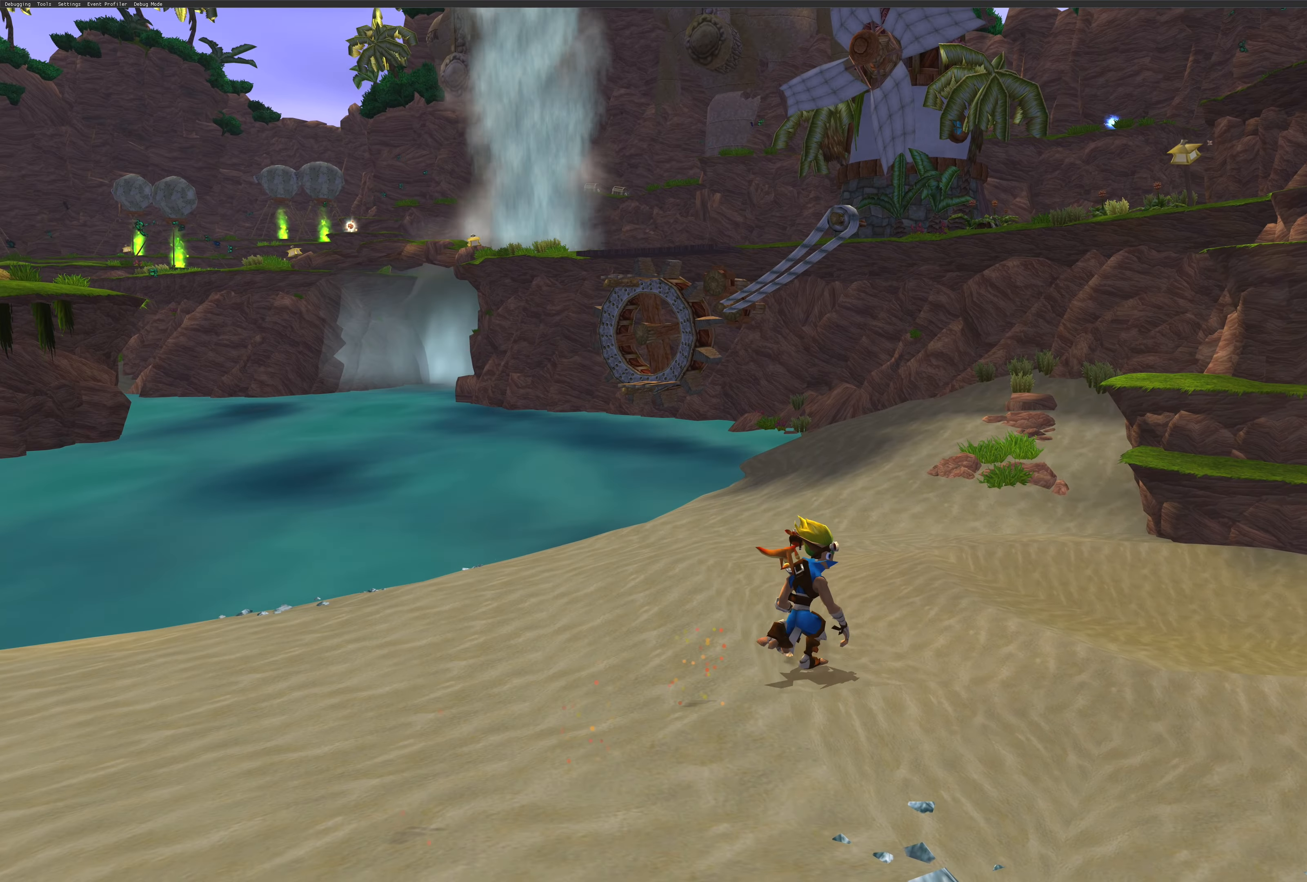
{"buttons": [], "left_stick": "center", "right_stick": "center", "events": [[317, "left_stick", "center"]]}
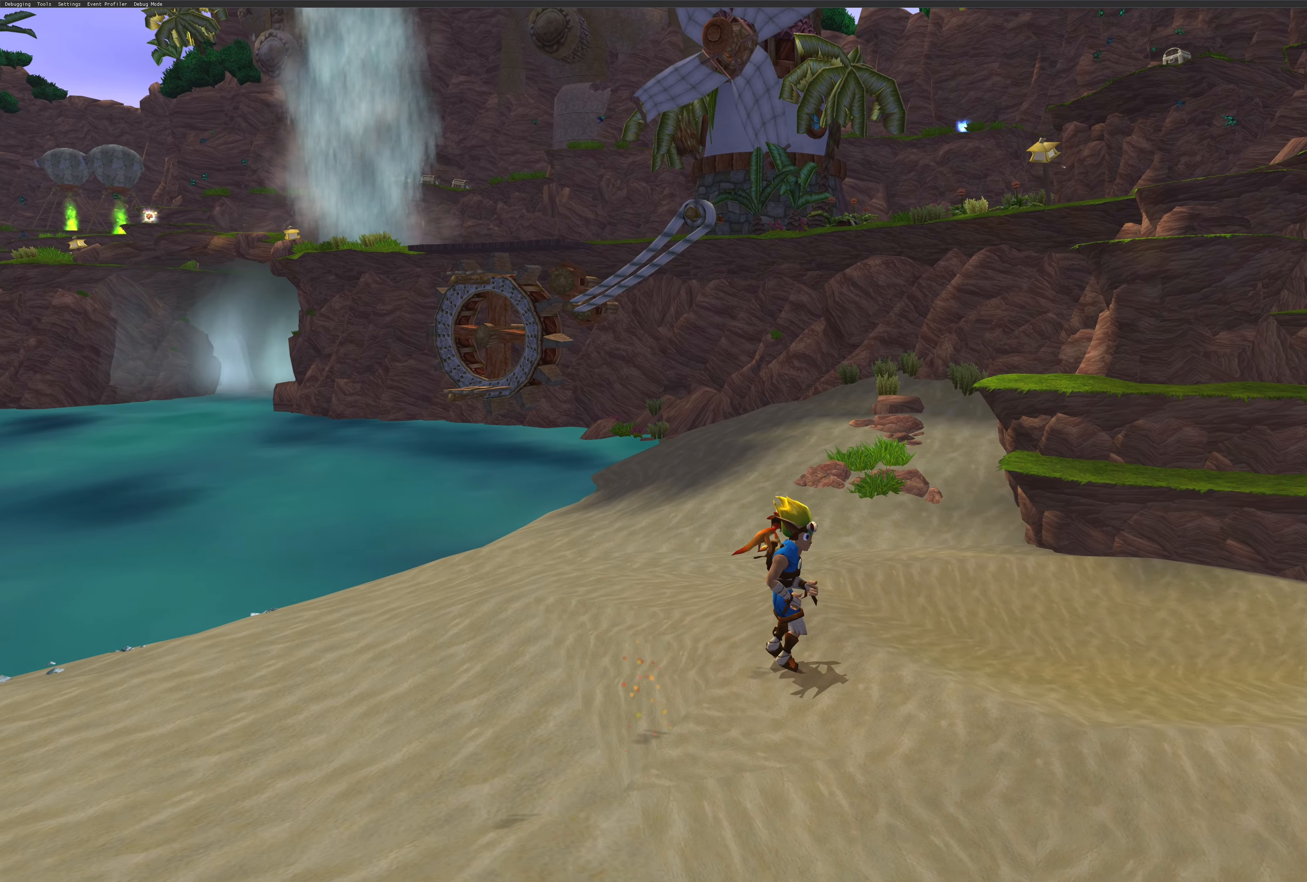
{"buttons": [], "left_stick": "center", "right_stick": "center", "events": [[33, "right_stick", "right"], [200, "right_stick", "center"], [283, "right_stick", "left"], [467, "right_stick", "center"]]}
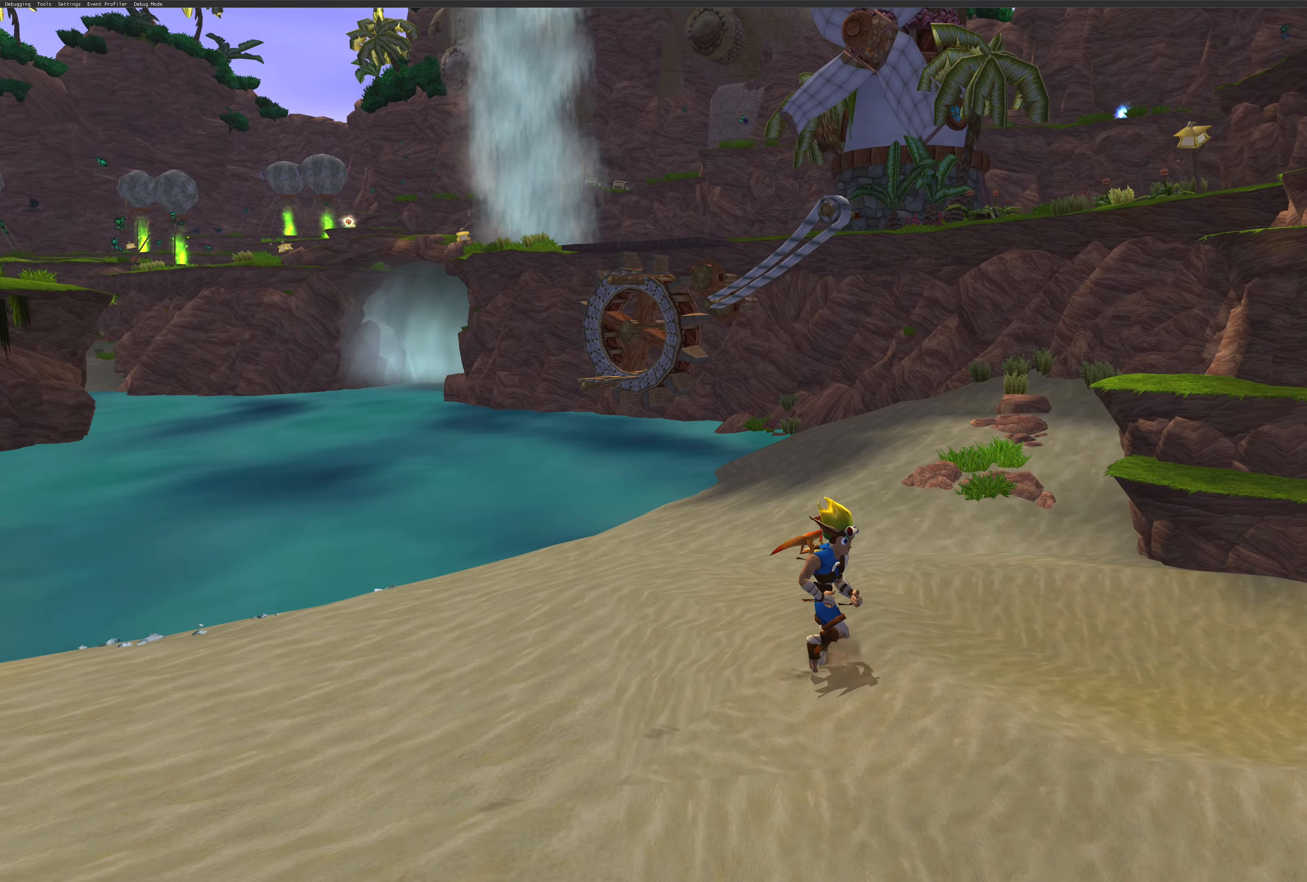
{"buttons": [], "left_stick": "center", "right_stick": "center", "events": [[283, "right_stick", "left"], [433, "right_stick", "center"]]}
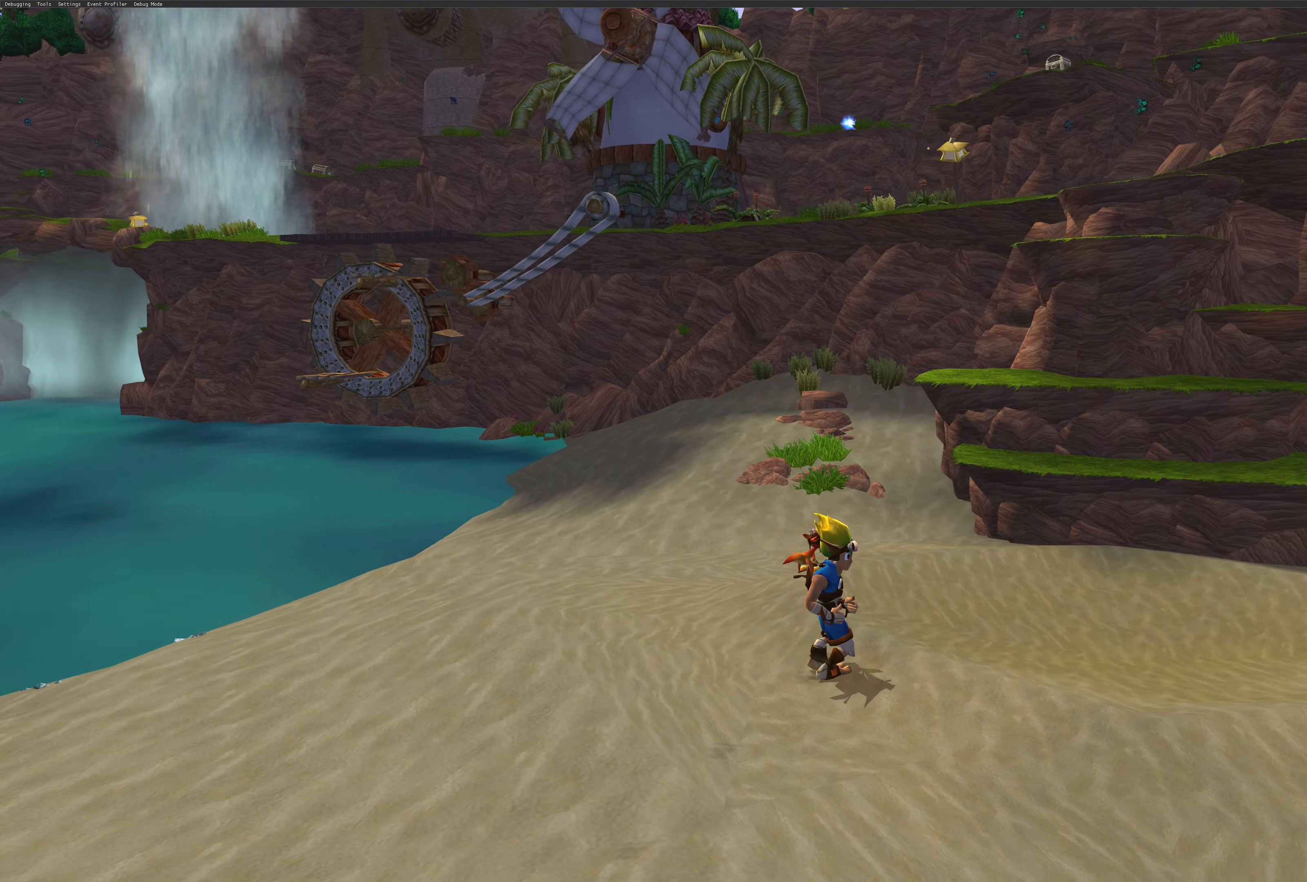
{"buttons": [], "left_stick": "center", "right_stick": "center", "events": [[17, "right_stick", "right"], [450, "right_stick", "center"]]}
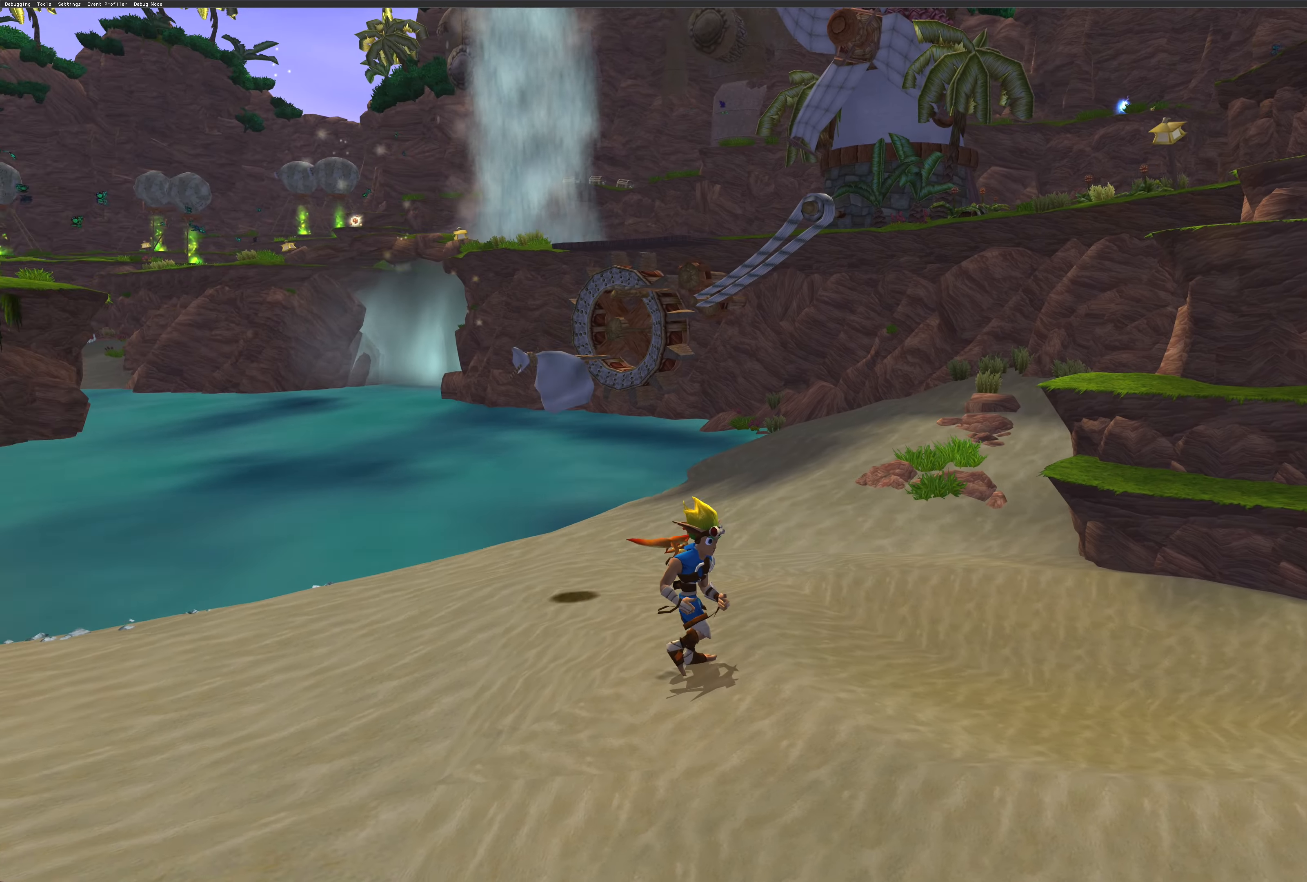
{"buttons": [], "left_stick": "center", "right_stick": "center", "events": []}
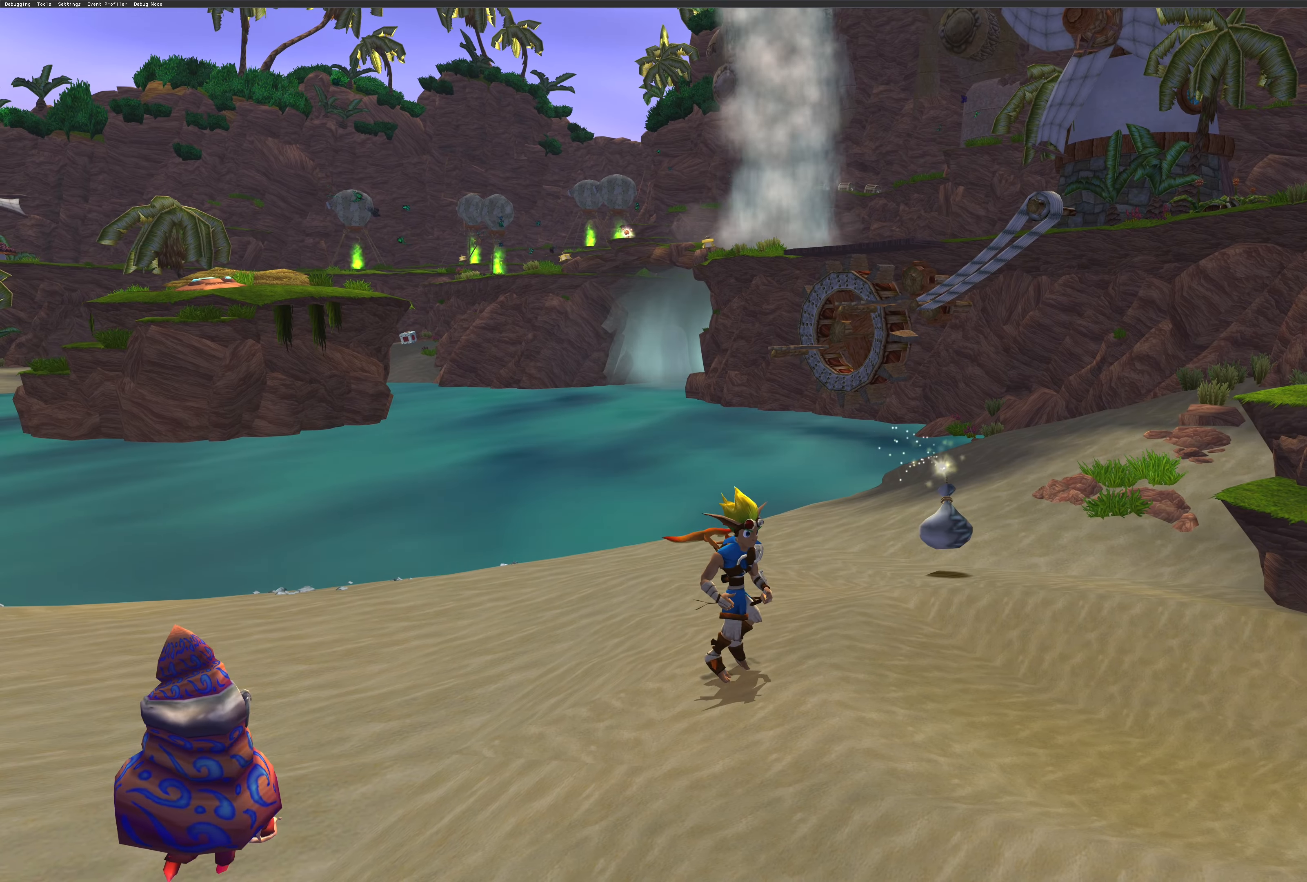
{"buttons": [], "left_stick": "up-right", "right_stick": "center", "events": [[100, "left_stick", "up-right"]]}
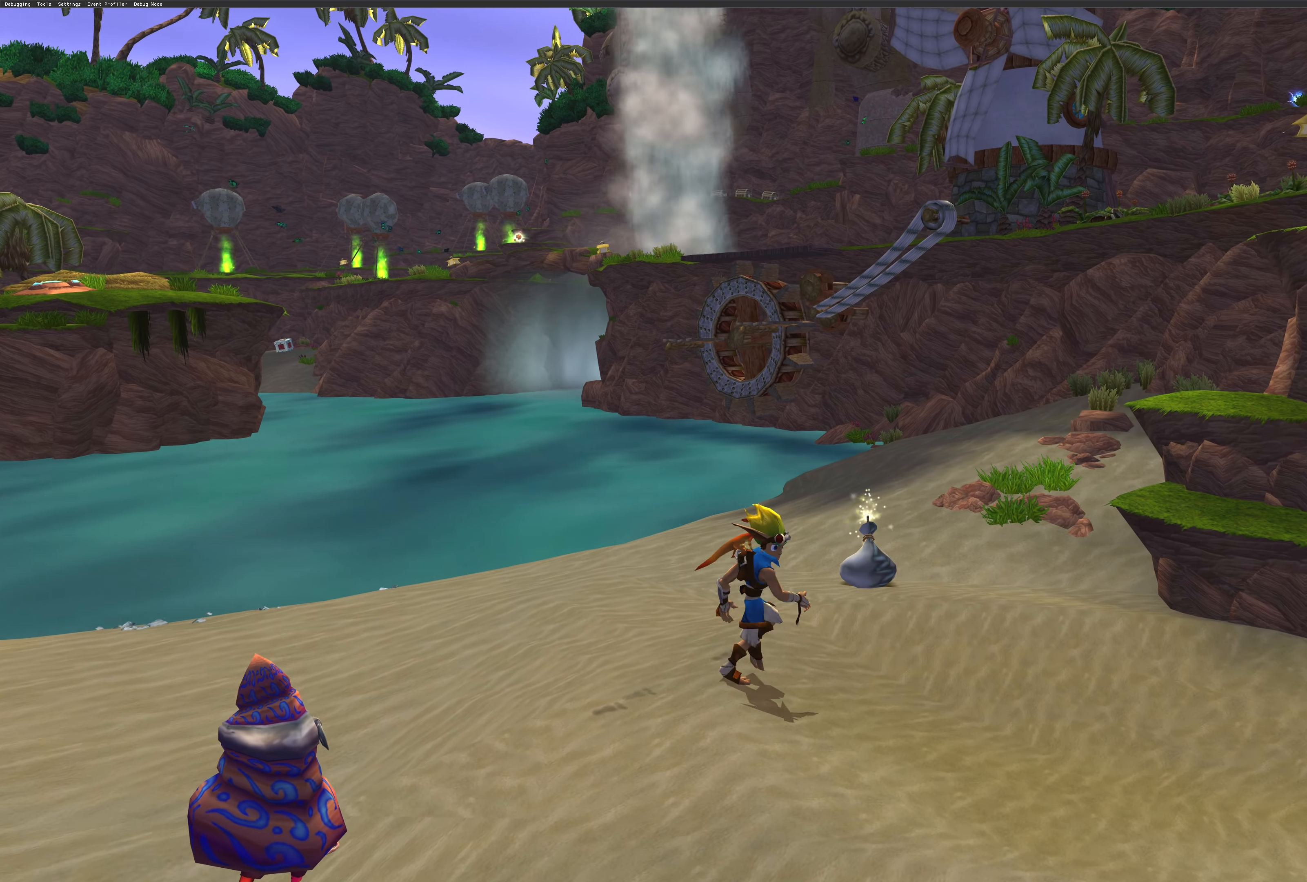
{"buttons": ["CROSS"], "left_stick": "up-right", "right_stick": "center", "events": [[50, "CROSS", "down"], [217, "CROSS", "up"], [367, "CROSS", "down"]]}
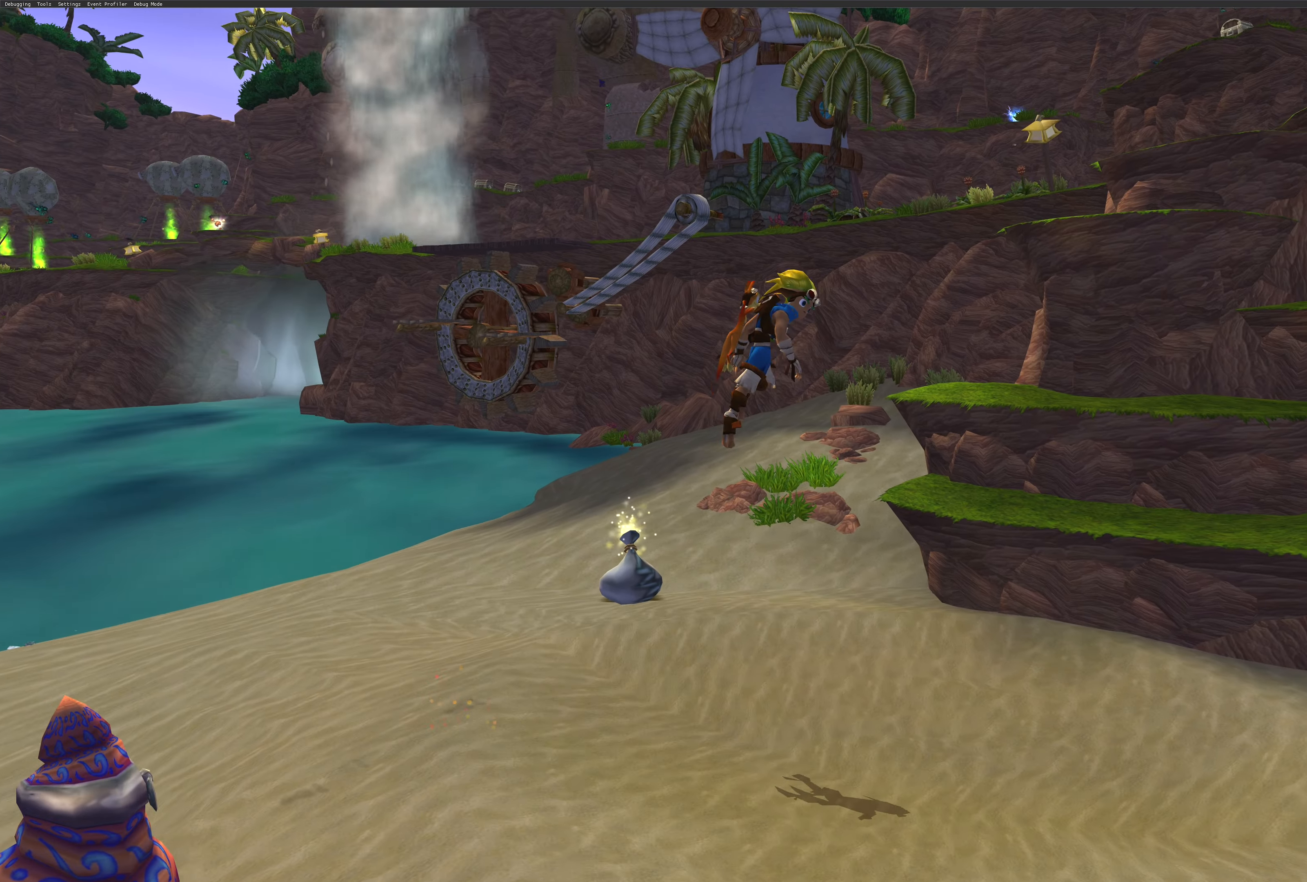
{"buttons": [], "left_stick": "up-right", "right_stick": "center", "events": [[17, "CROSS", "up"]]}
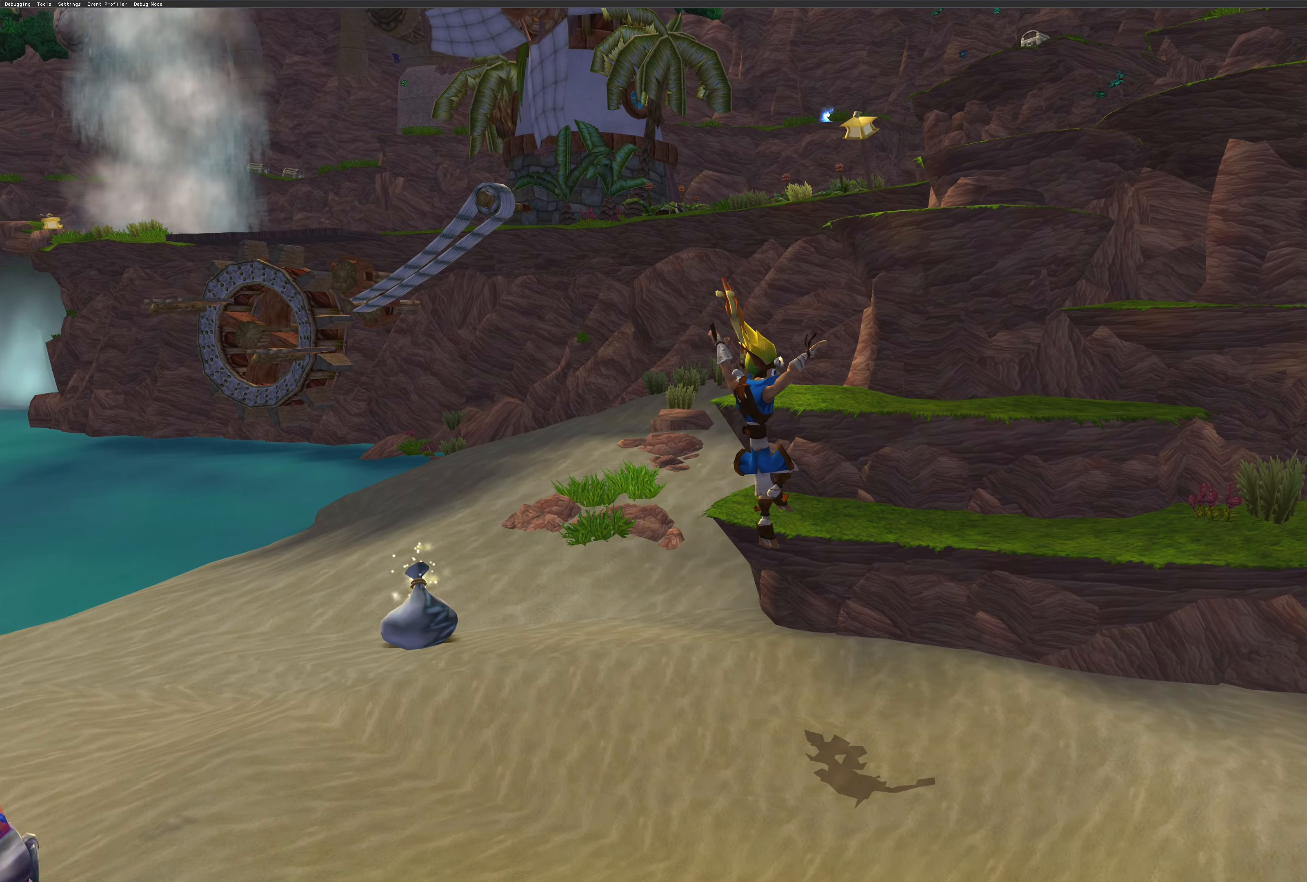
{"buttons": ["SQUARE"], "left_stick": "up", "right_stick": "center", "events": [[67, "left_stick", "up"], [233, "SQUARE", "down"], [384, "SQUARE", "up"], [467, "SQUARE", "down"]]}
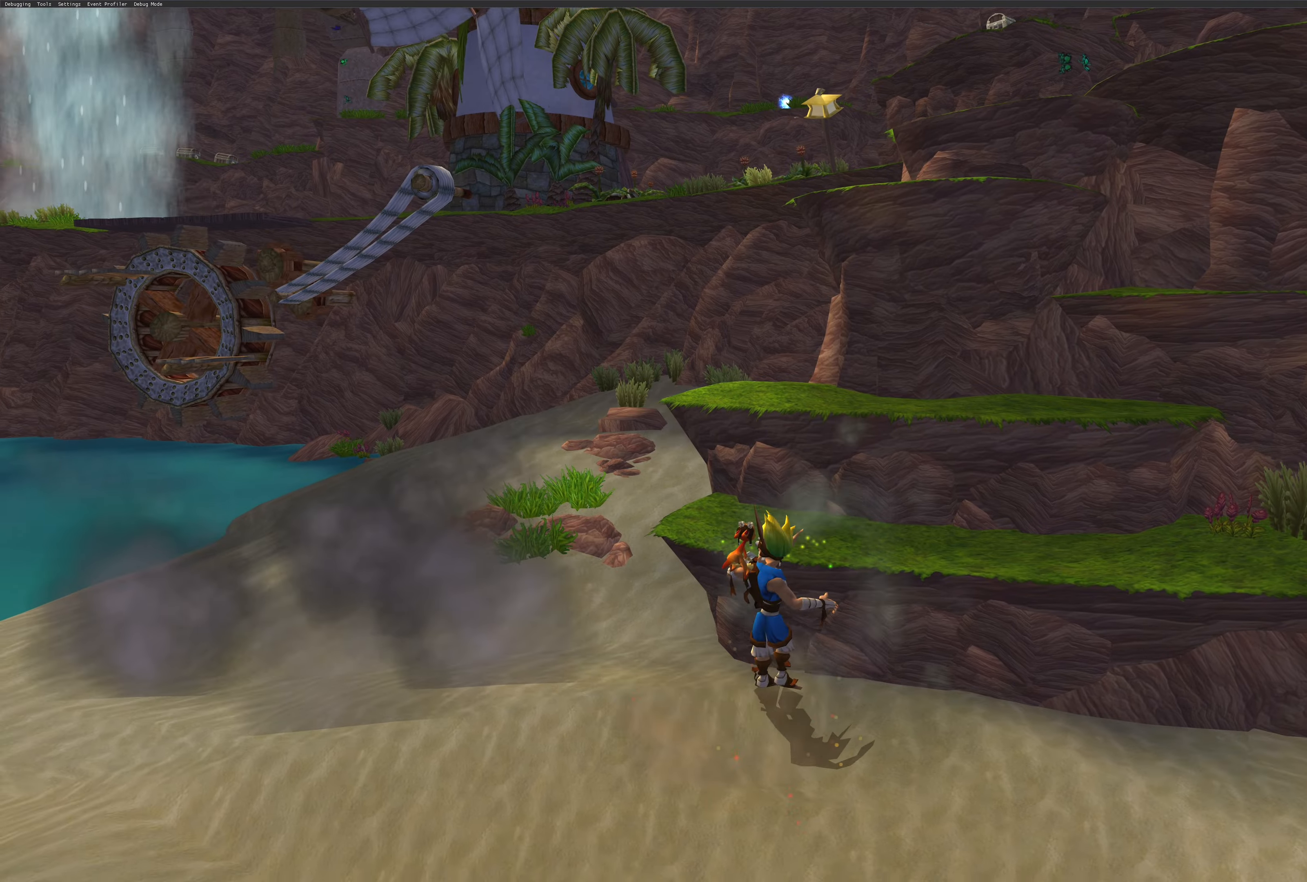
{"buttons": ["CROSS"], "left_stick": "up-right", "right_stick": "center", "events": [[67, "SQUARE", "up"], [117, "left_stick", "up-right"], [184, "SQUARE", "down"], [234, "SQUARE", "up"], [417, "CROSS", "down"]]}
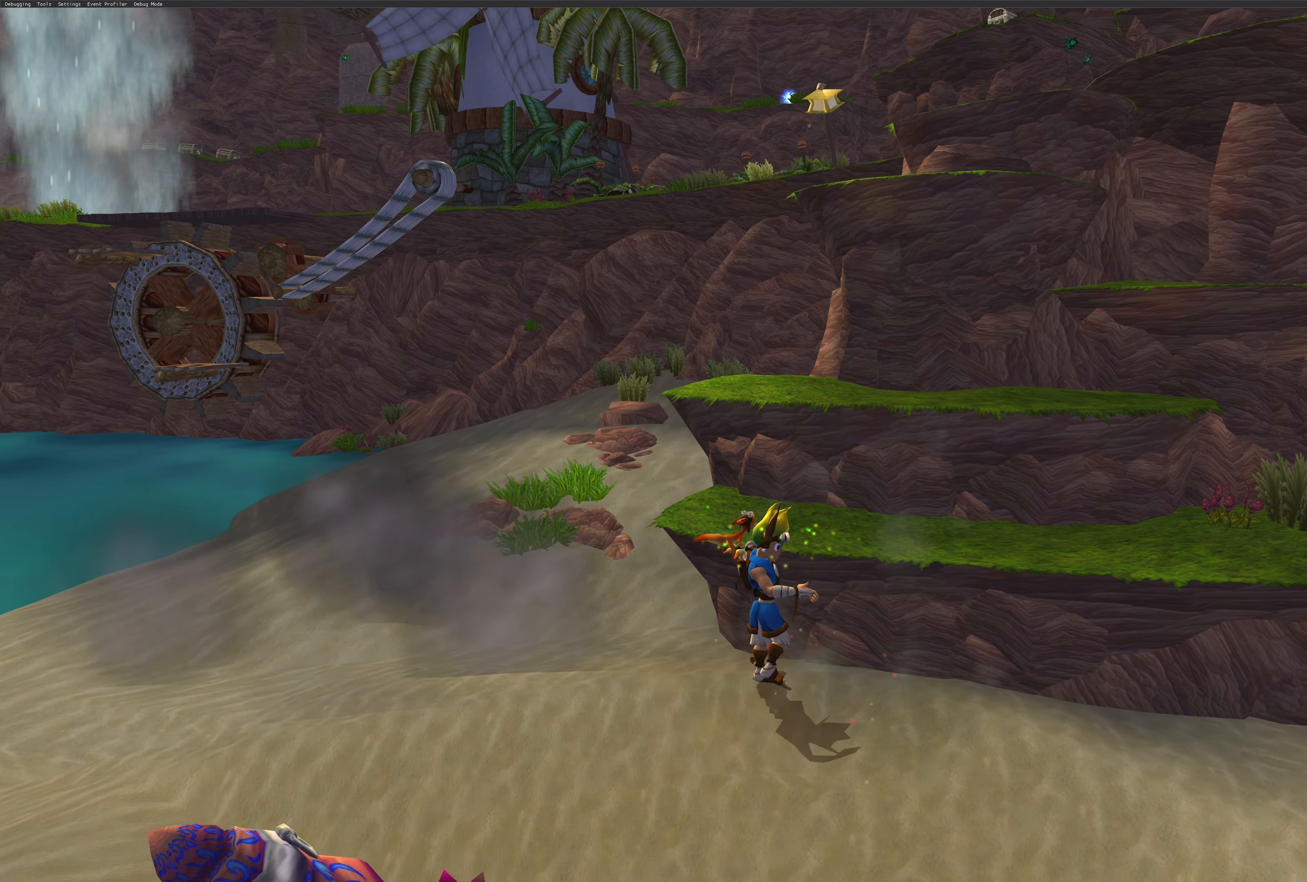
{"buttons": ["CROSS"], "left_stick": "up-right", "right_stick": "center", "events": [[50, "CROSS", "up"], [117, "CROSS", "down"], [217, "CROSS", "up"], [267, "CROSS", "down"], [367, "CROSS", "up"], [434, "CROSS", "down"]]}
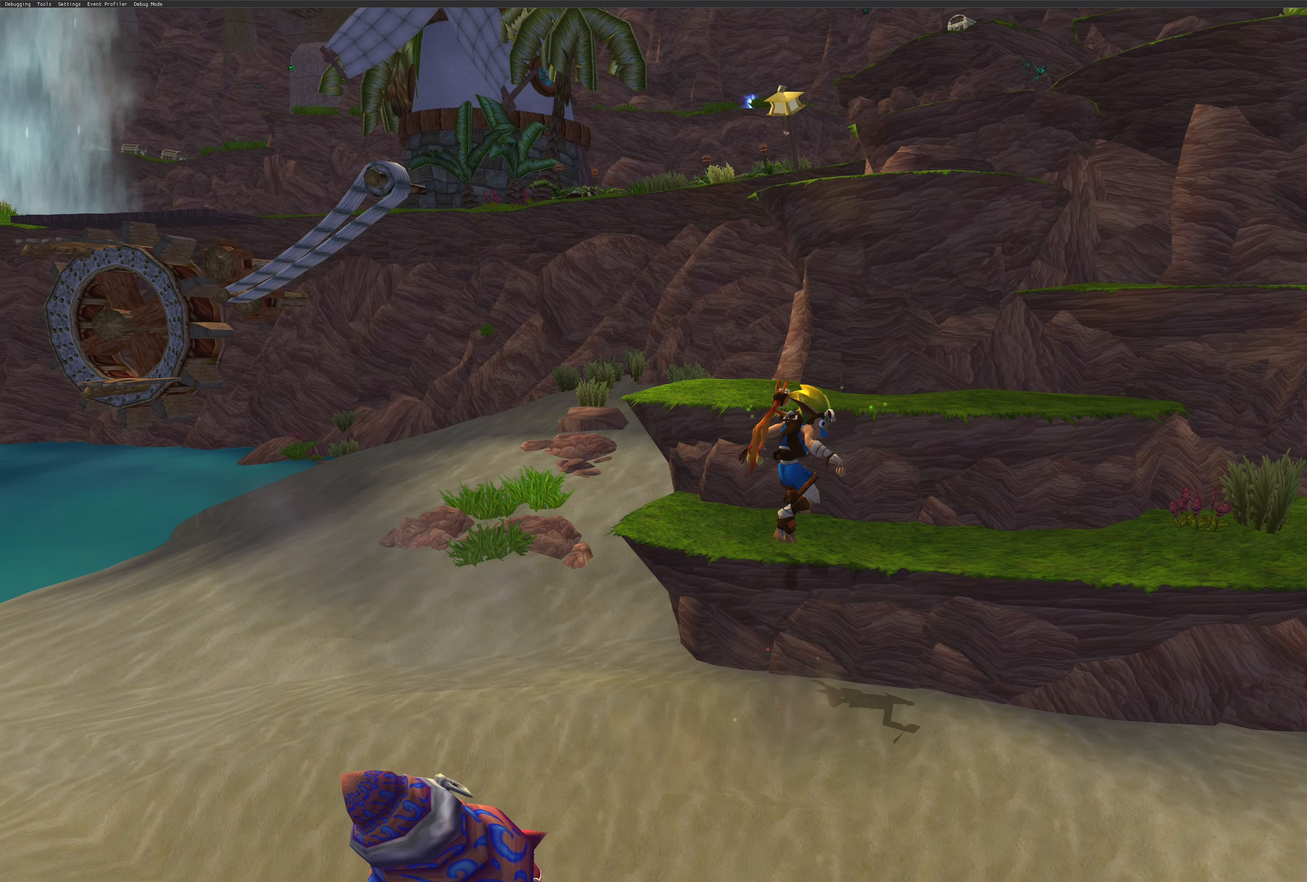
{"buttons": [], "left_stick": "up-right", "right_stick": "center", "events": [[17, "CROSS", "up"], [84, "CROSS", "down"], [184, "CROSS", "up"], [234, "CROSS", "down"], [317, "CROSS", "up"], [400, "CROSS", "down"], [467, "CROSS", "up"]]}
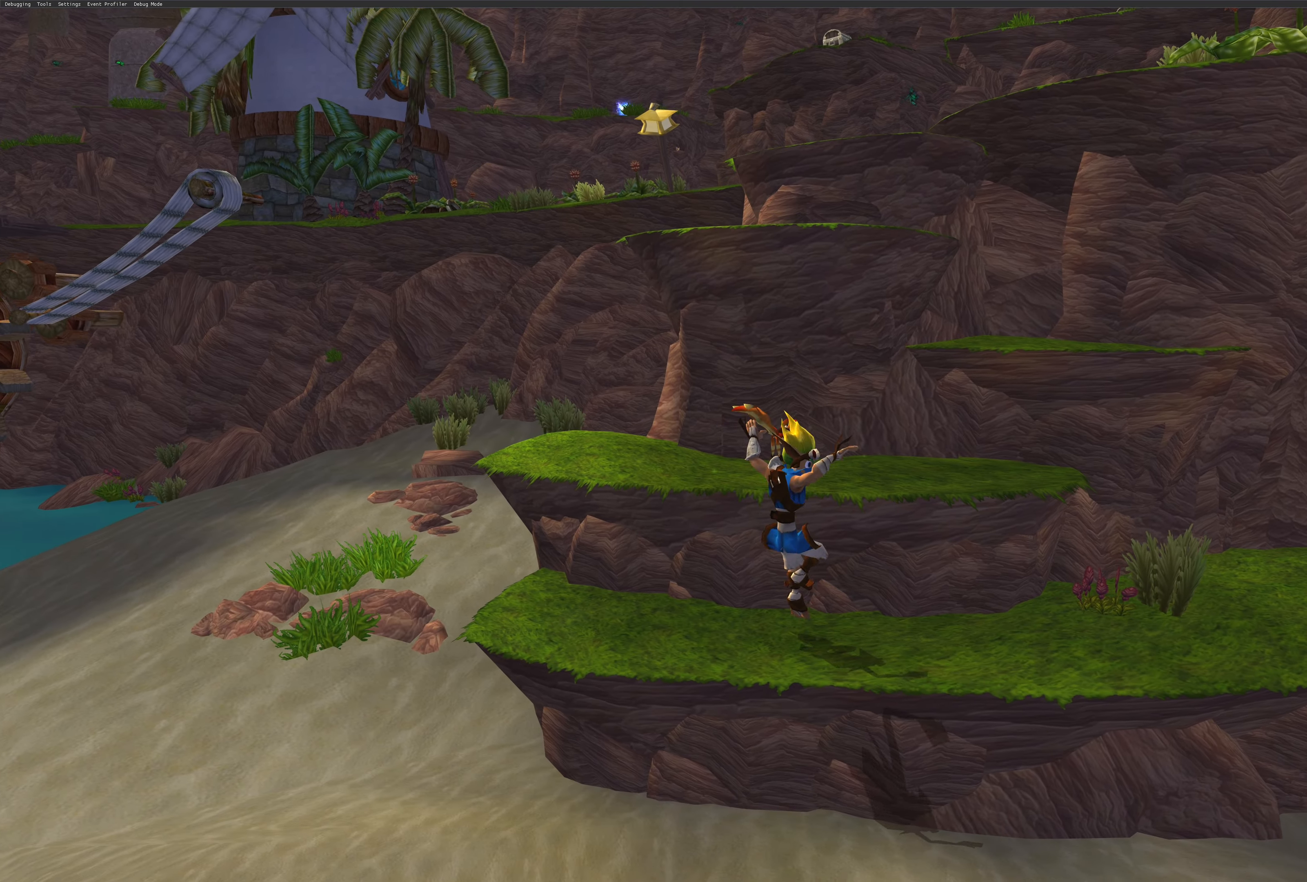
{"buttons": ["CROSS"], "left_stick": "up", "right_stick": "center", "events": [[34, "CROSS", "down"], [134, "CROSS", "up"], [184, "CROSS", "down"], [250, "left_stick", "up"], [317, "CROSS", "up"], [500, "CROSS", "down"]]}
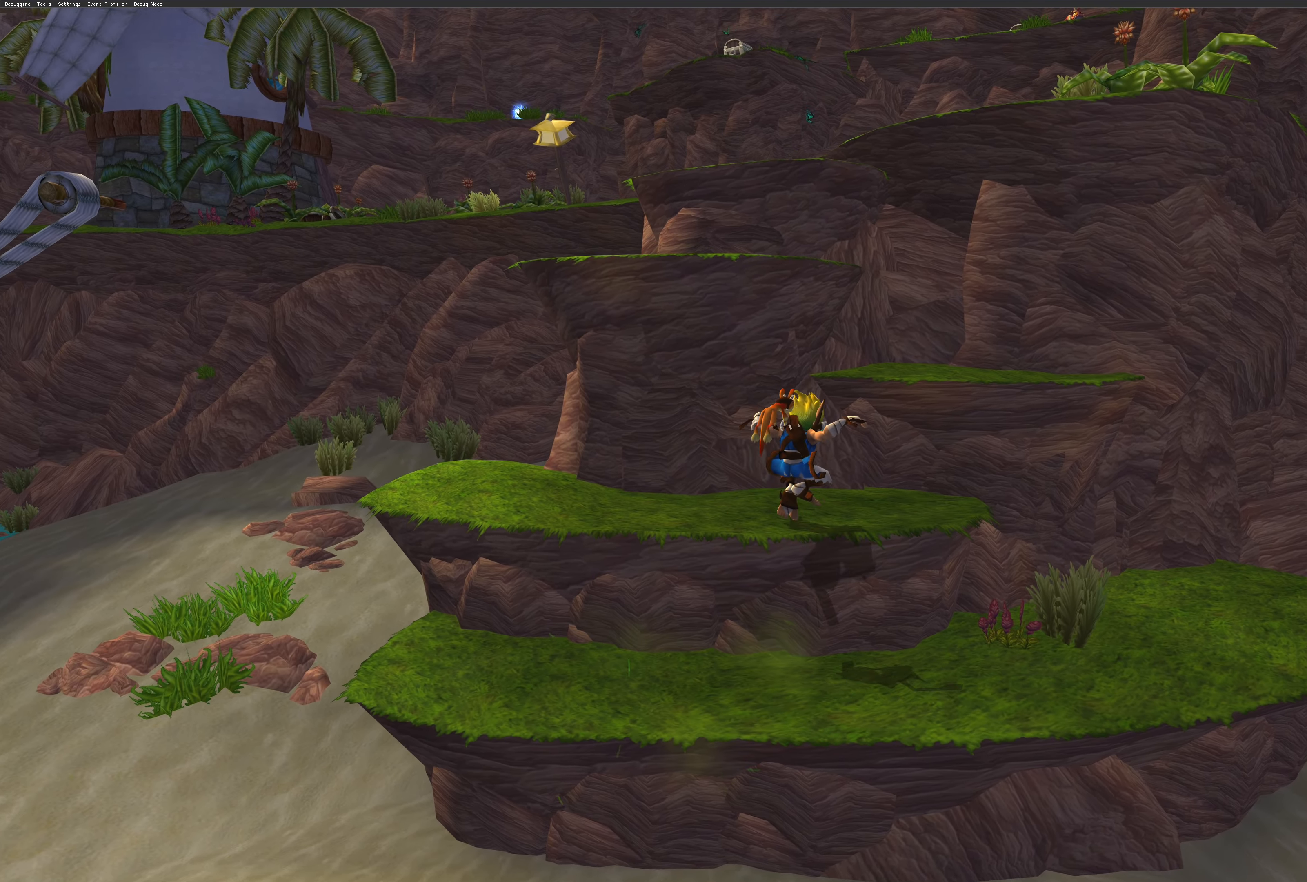
{"buttons": [], "left_stick": "up", "right_stick": "center", "events": [[84, "CROSS", "up"], [184, "CROSS", "down"], [234, "CROSS", "up"], [350, "CROSS", "down"], [417, "CROSS", "up"]]}
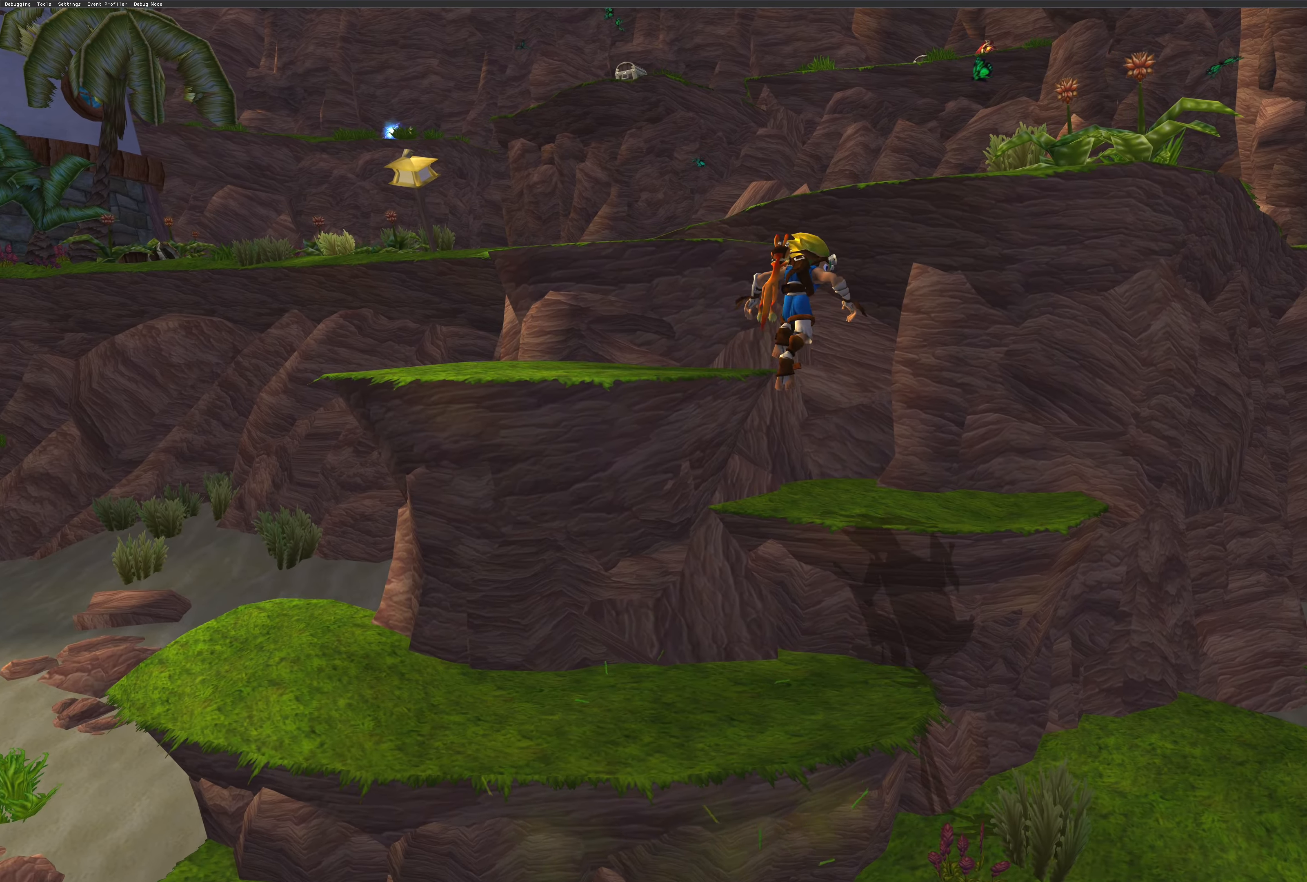
{"buttons": [], "left_stick": "up-left", "right_stick": "center", "events": [[17, "CROSS", "down"], [84, "CROSS", "up"], [150, "CROSS", "down"], [234, "CROSS", "up"], [317, "CROSS", "down"], [350, "left_stick", "up-left"], [417, "CROSS", "up"]]}
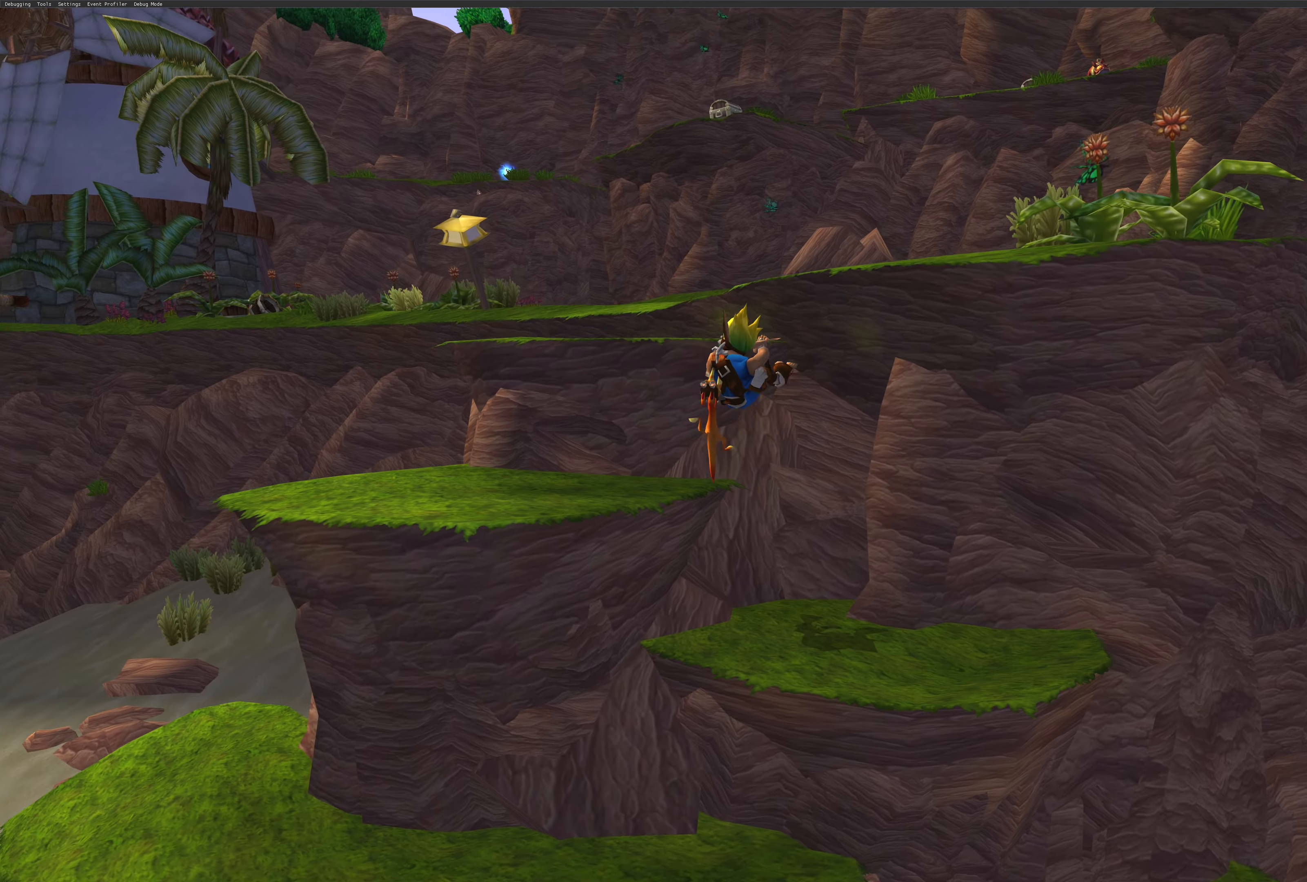
{"buttons": [], "left_stick": "up-right", "right_stick": "center", "events": [[17, "CROSS", "down"], [117, "CROSS", "up"], [150, "left_stick", "up"], [267, "left_stick", "up-right"], [334, "CROSS", "down"], [450, "CROSS", "up"]]}
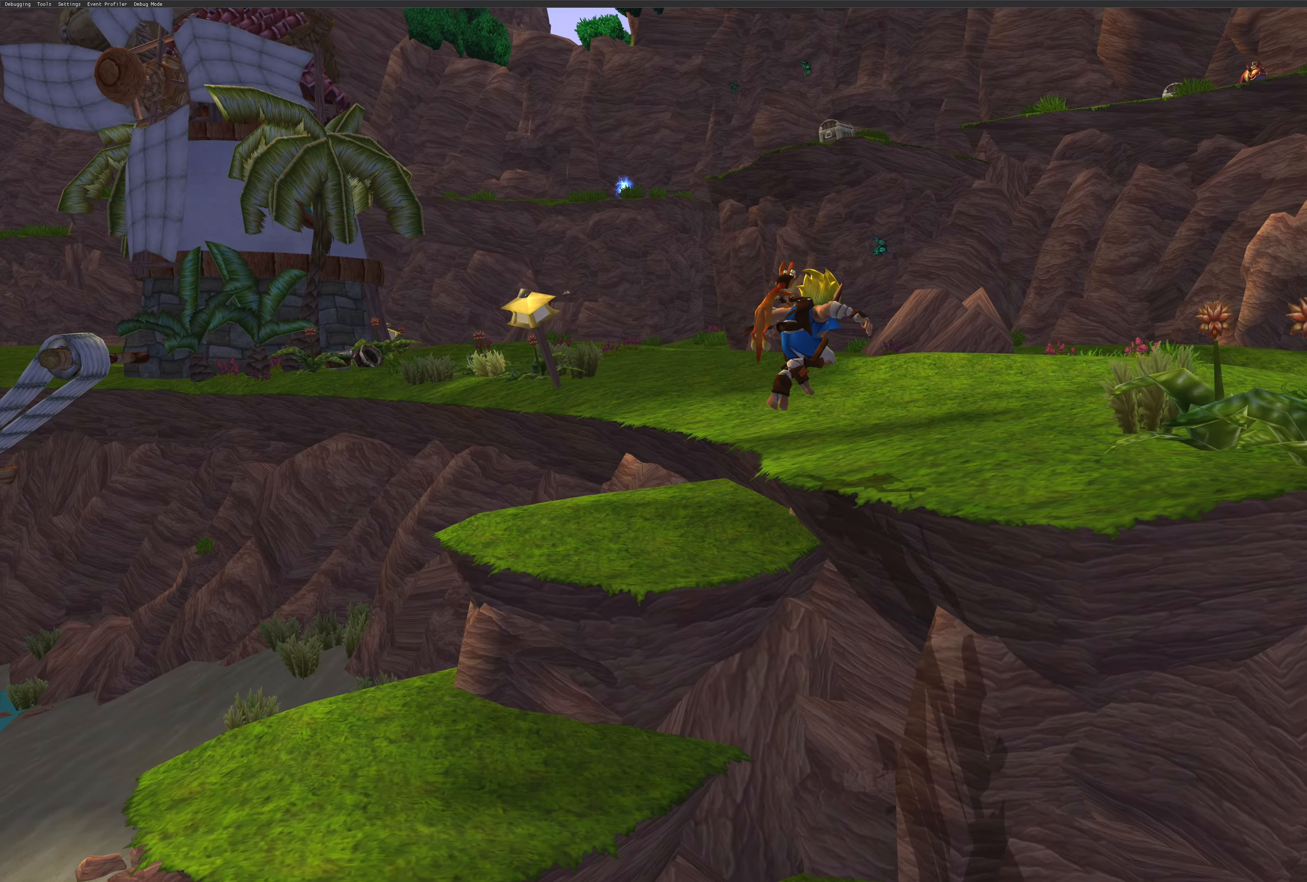
{"buttons": [], "left_stick": "up-right", "right_stick": "center", "events": []}
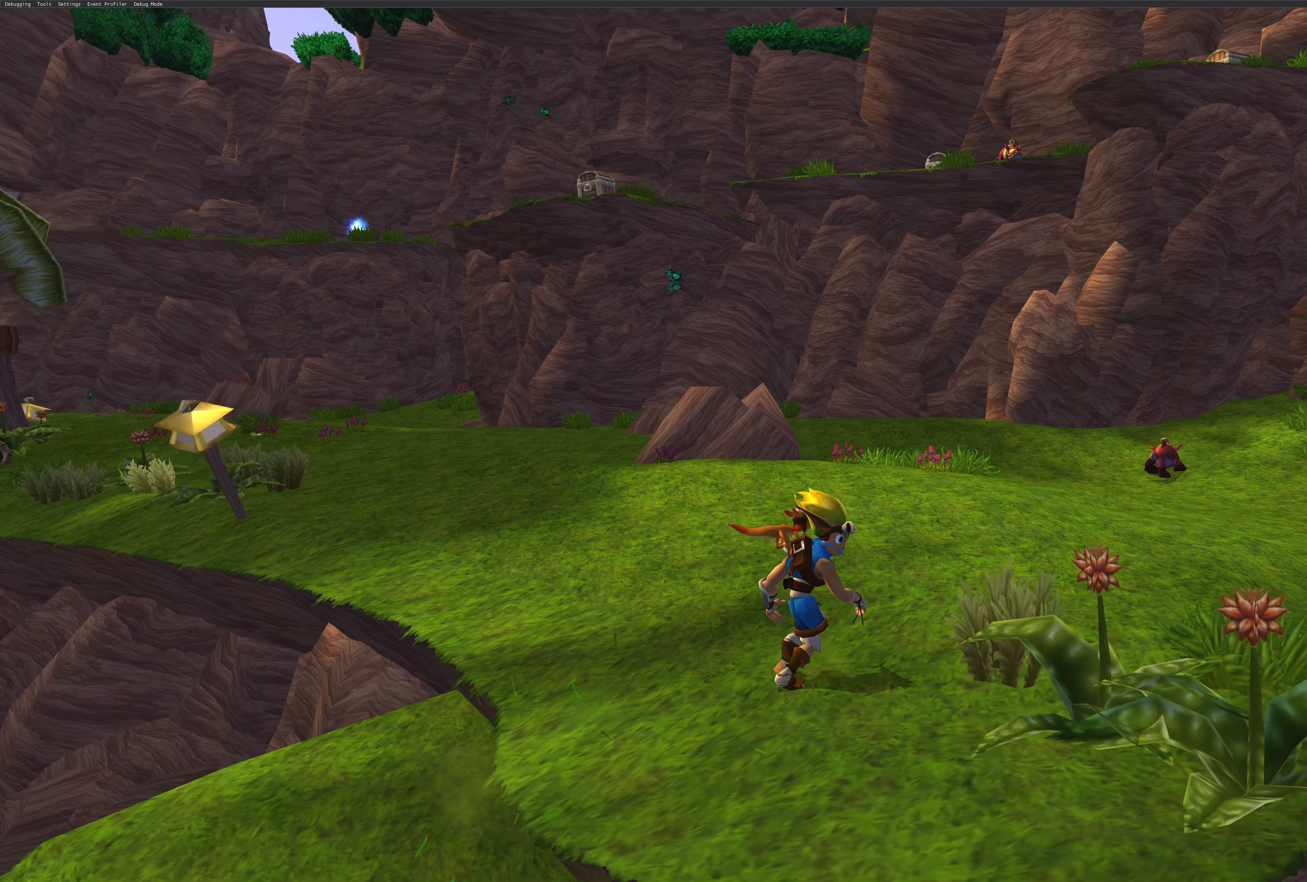
{"buttons": [], "left_stick": "up-right", "right_stick": "center", "events": []}
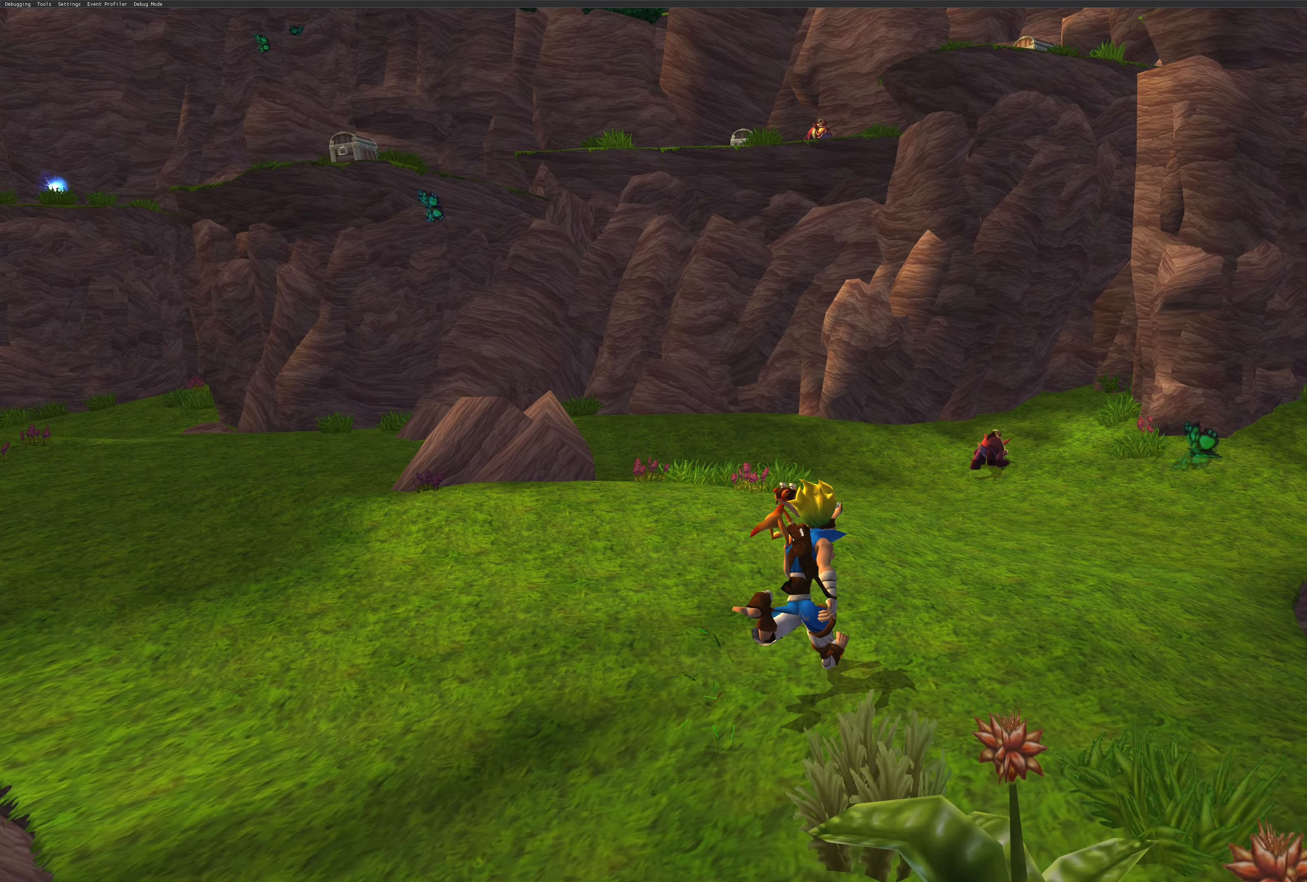
{"buttons": [], "left_stick": "up-right", "right_stick": "center", "events": []}
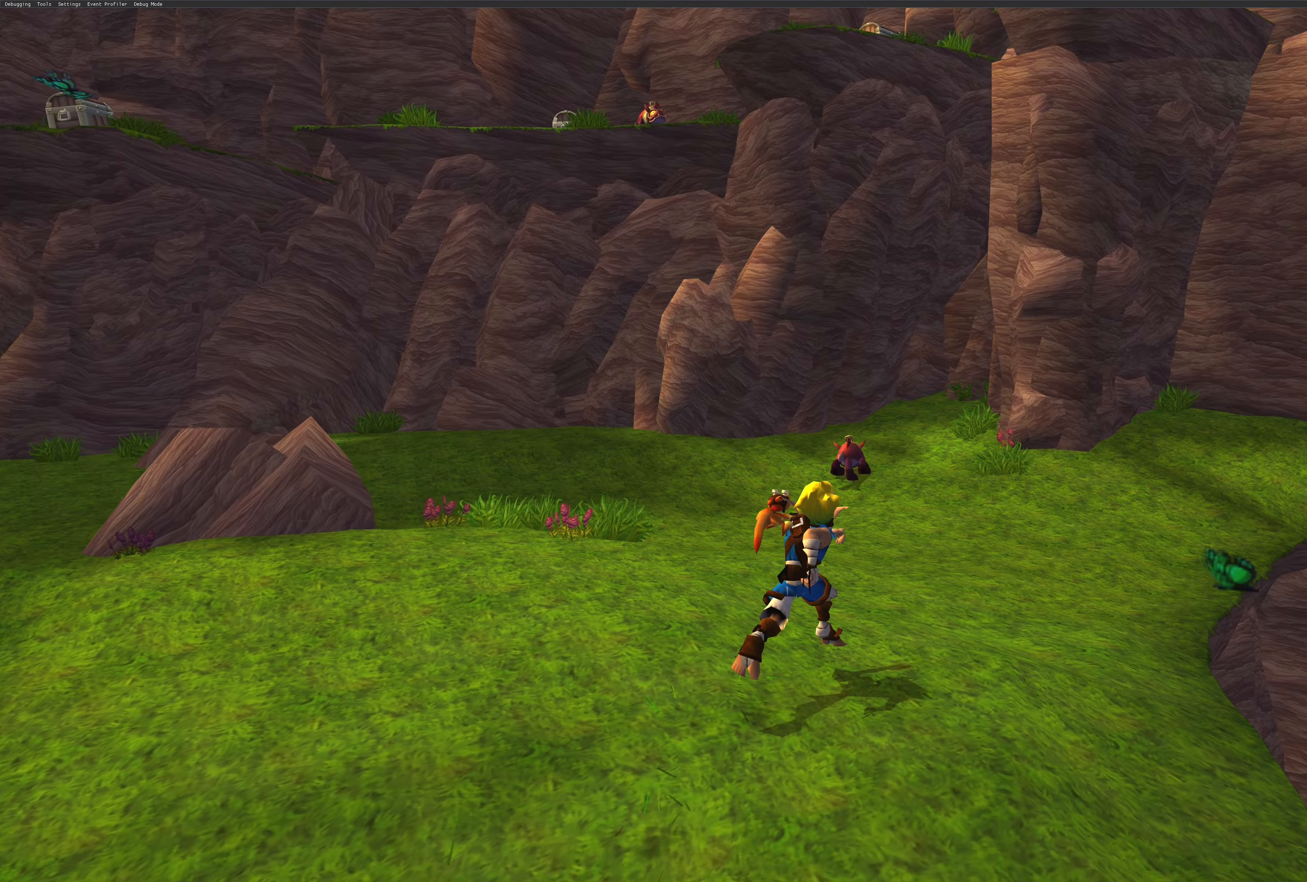
{"buttons": [], "left_stick": "up-right", "right_stick": "center", "events": []}